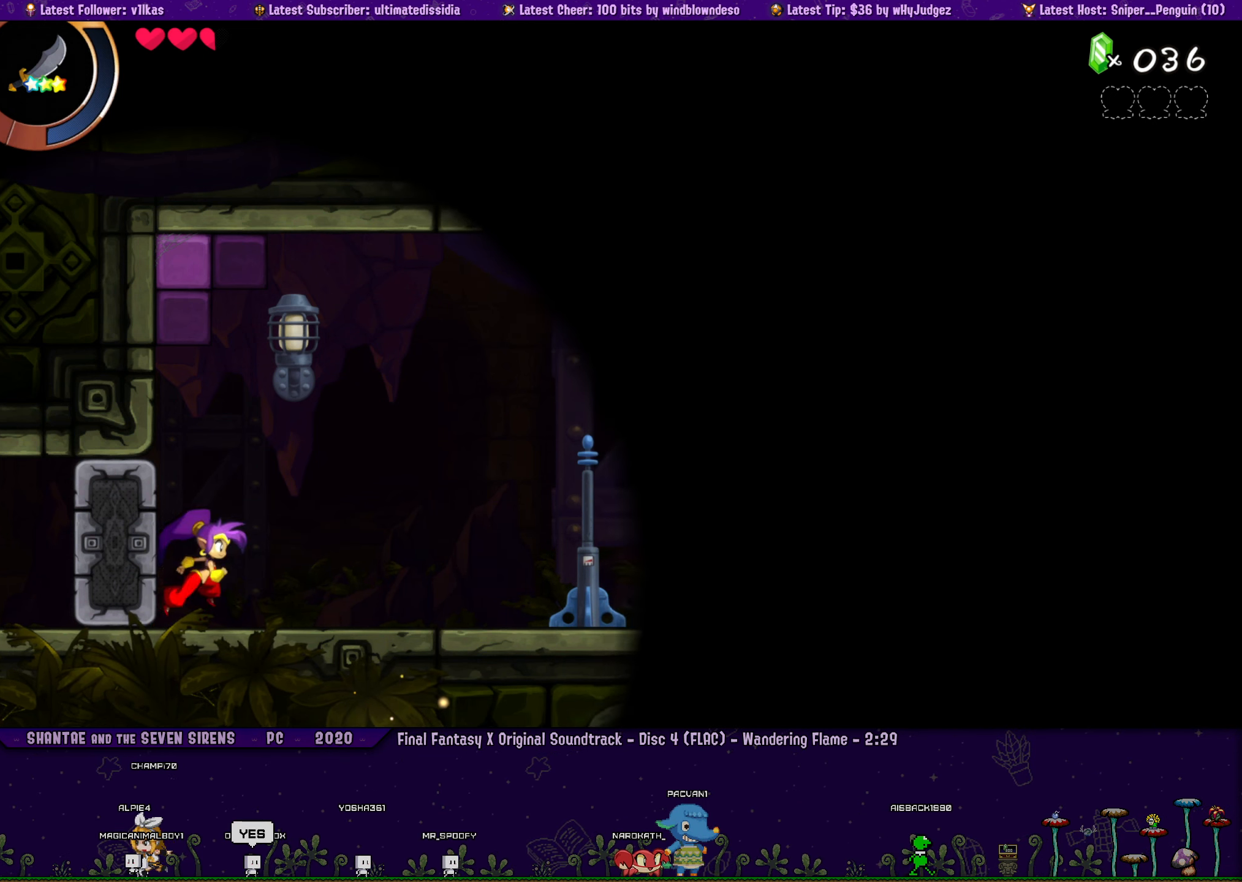
Gameplay with a controller (PlayStation layout); each line is a JSON object with the inputs held at the frame after it. "events" lists button and stick changes between this image and that frame as [ms after this image, input, new state], when the widget could be followed in between. Not read: L2 R2 R3 right_stick.
{"buttons": [], "left_stick": "left", "events": [[34, "DPAD_RIGHT", "up"], [67, "left_stick", "center"], [184, "DPAD_RIGHT", "down"], [184, "left_stick", "left"], [284, "left_stick", "center"], [300, "DPAD_RIGHT", "up"], [417, "DPAD_RIGHT", "down"], [417, "left_stick", "left"], [500, "DPAD_RIGHT", "up"]]}
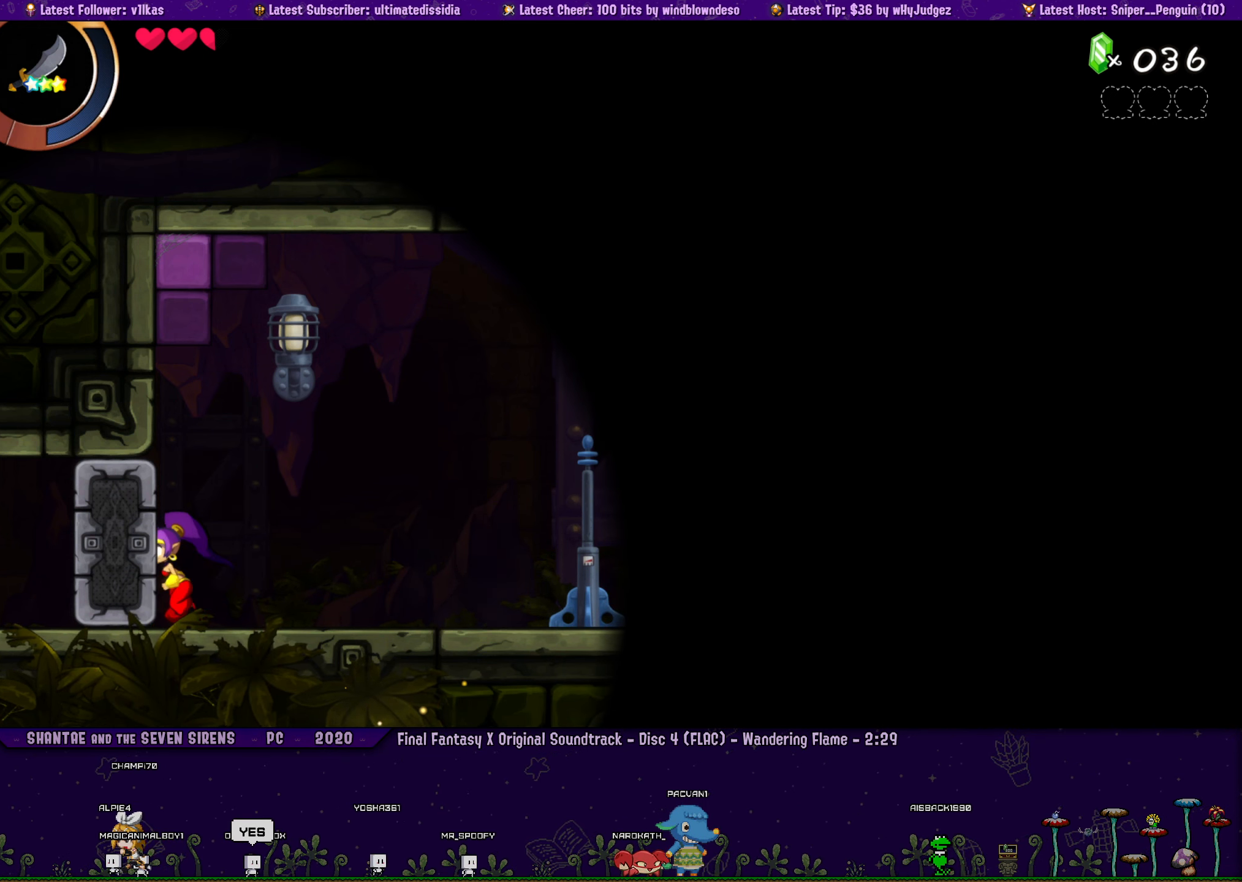
{"buttons": [], "left_stick": "center", "events": [[17, "left_stick", "center"], [134, "DPAD_RIGHT", "down"], [134, "left_stick", "left"], [234, "DPAD_RIGHT", "up"], [367, "DPAD_RIGHT", "down"], [467, "left_stick", "center"], [484, "DPAD_RIGHT", "up"]]}
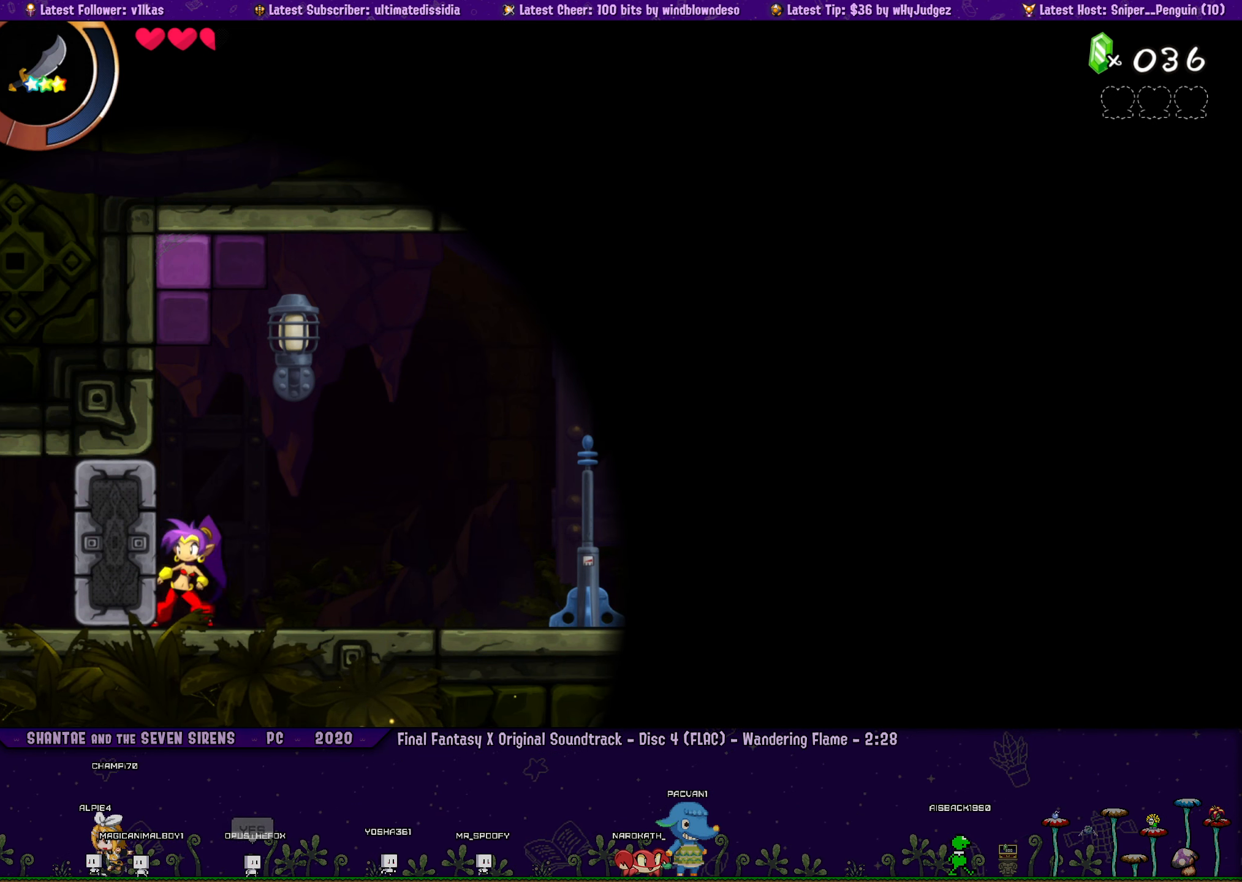
{"buttons": [], "left_stick": "center", "events": [[84, "left_stick", "left"], [100, "DPAD_RIGHT", "down"], [184, "left_stick", "center"], [200, "DPAD_RIGHT", "up"], [300, "left_stick", "up-left"], [334, "DPAD_RIGHT", "down"], [400, "left_stick", "center"], [433, "DPAD_RIGHT", "up"]]}
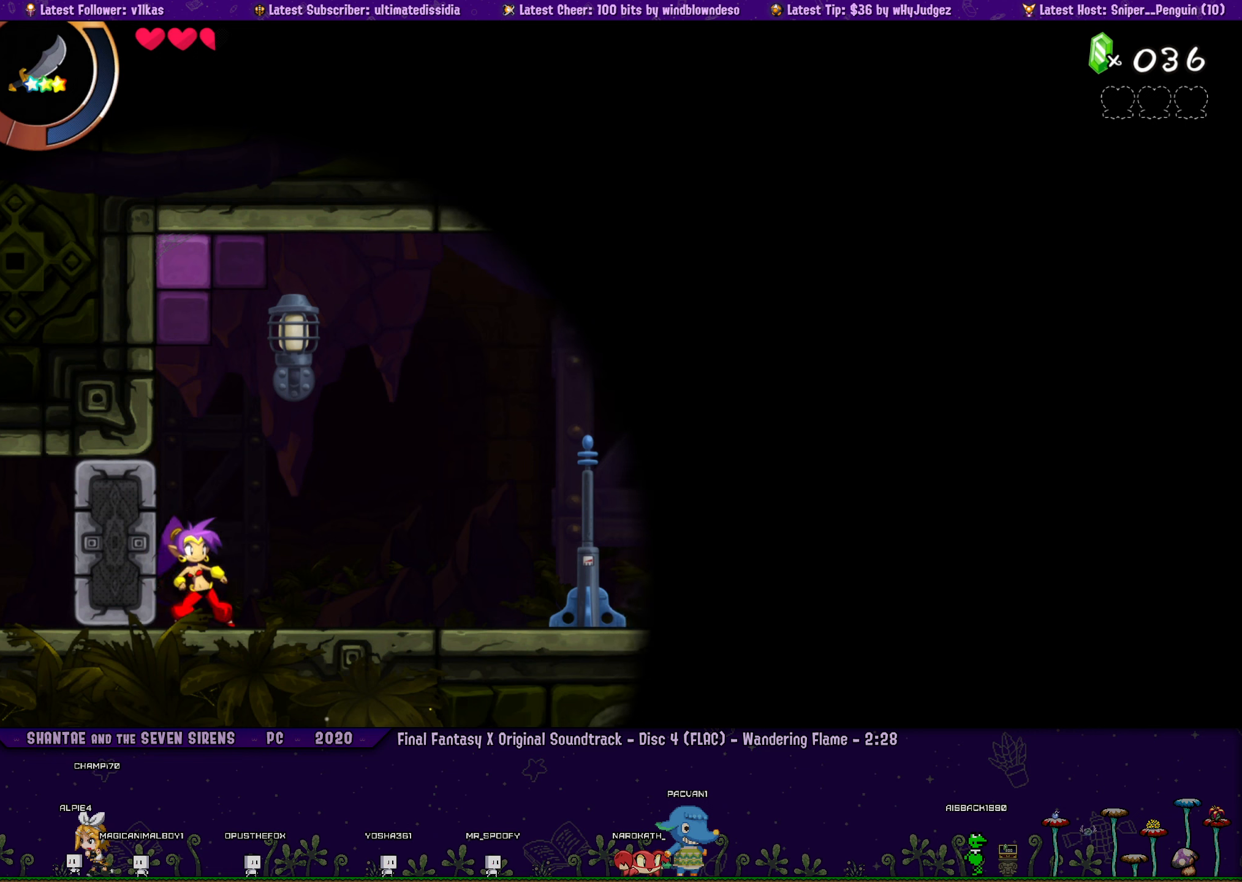
{"buttons": ["DPAD_RIGHT"], "left_stick": "left", "events": [[16, "left_stick", "left"], [33, "DPAD_RIGHT", "down"], [116, "left_stick", "center"], [133, "DPAD_RIGHT", "up"], [250, "DPAD_RIGHT", "down"], [283, "left_stick", "left"], [366, "DPAD_RIGHT", "up"], [400, "left_stick", "center"], [500, "DPAD_RIGHT", "down"], [500, "left_stick", "left"]]}
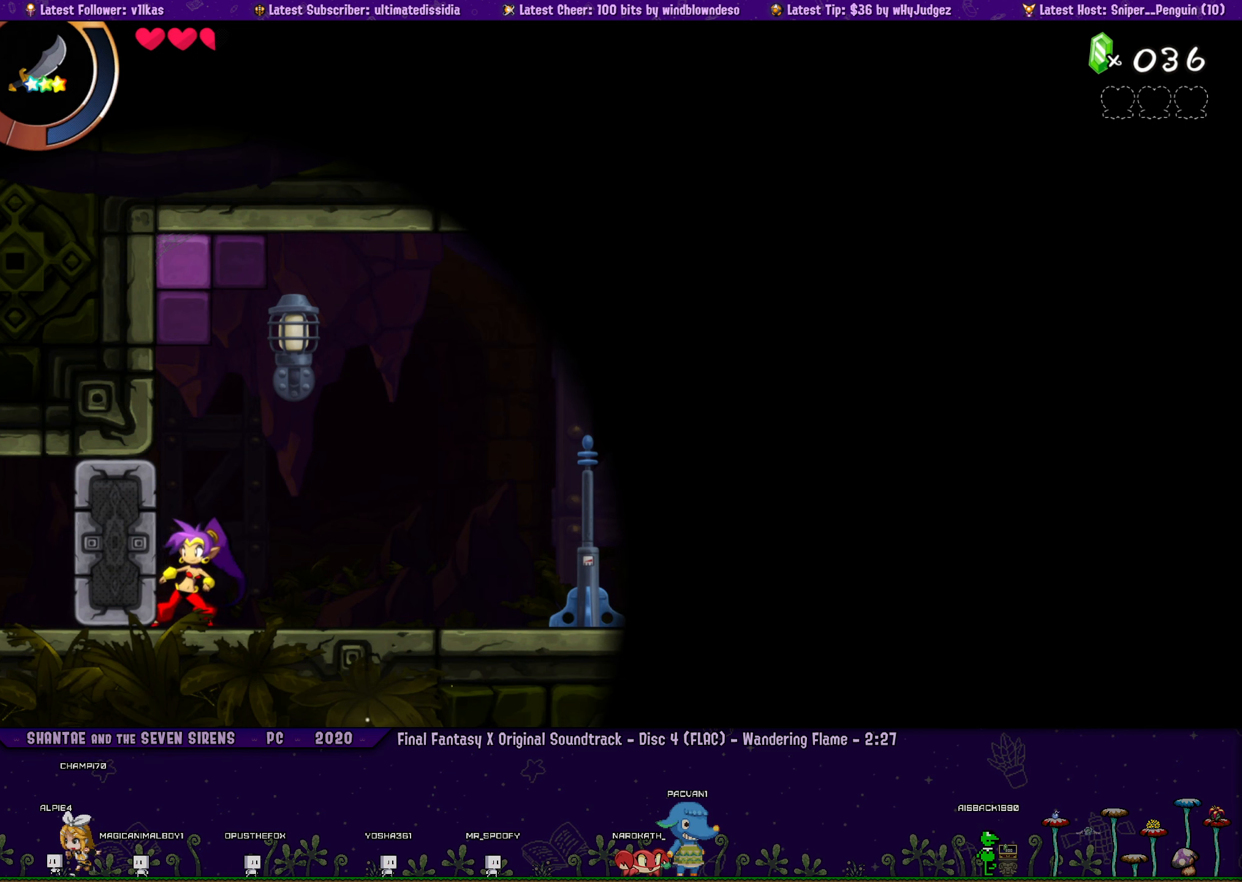
{"buttons": [], "left_stick": "center", "events": [[100, "DPAD_RIGHT", "up"], [266, "left_stick", "center"], [333, "DPAD_RIGHT", "down"], [383, "left_stick", "left"], [450, "DPAD_RIGHT", "up"], [483, "left_stick", "center"]]}
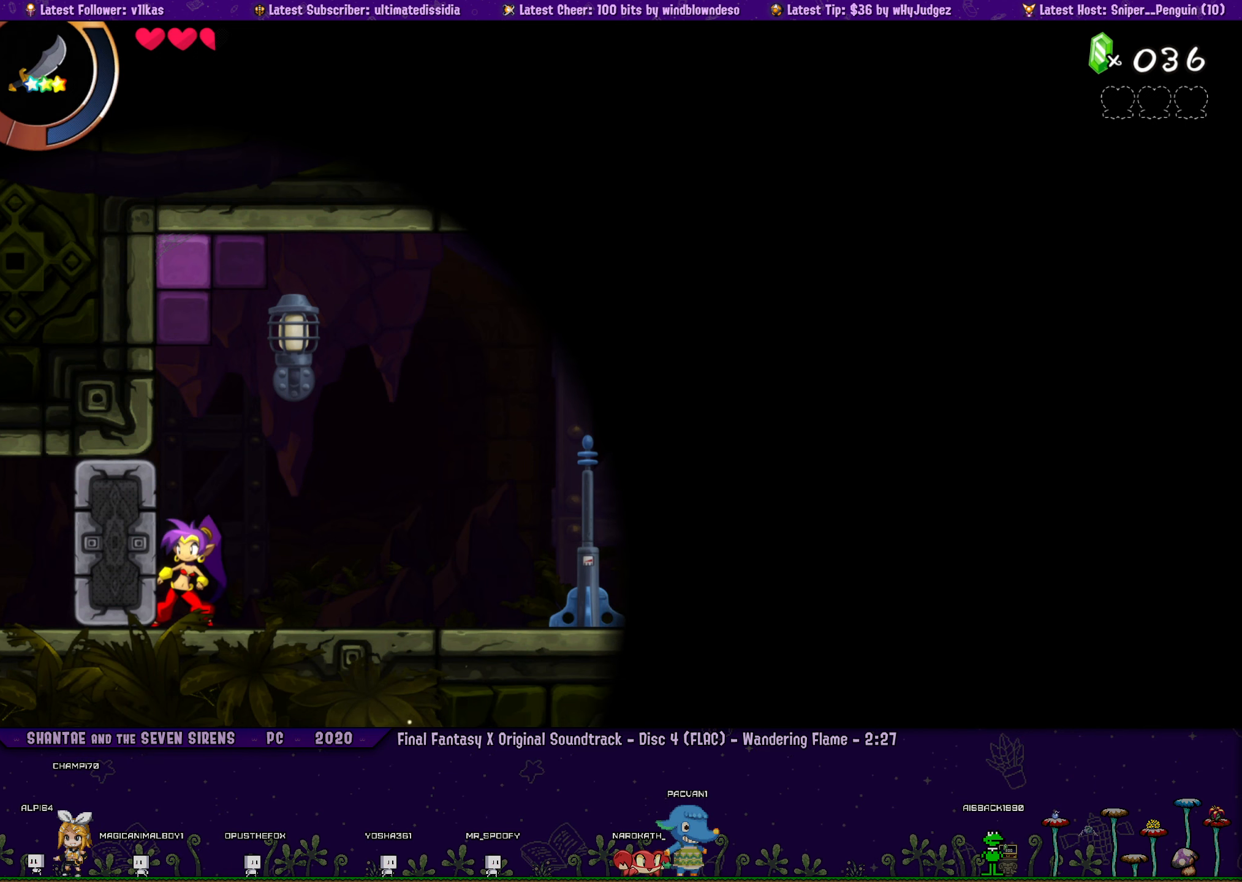
{"buttons": [], "left_stick": "center", "events": [[100, "DPAD_RIGHT", "down"], [100, "left_stick", "left"], [200, "left_stick", "center"], [216, "DPAD_RIGHT", "up"], [316, "DPAD_RIGHT", "down"], [316, "left_stick", "left"], [416, "left_stick", "center"], [433, "DPAD_RIGHT", "up"]]}
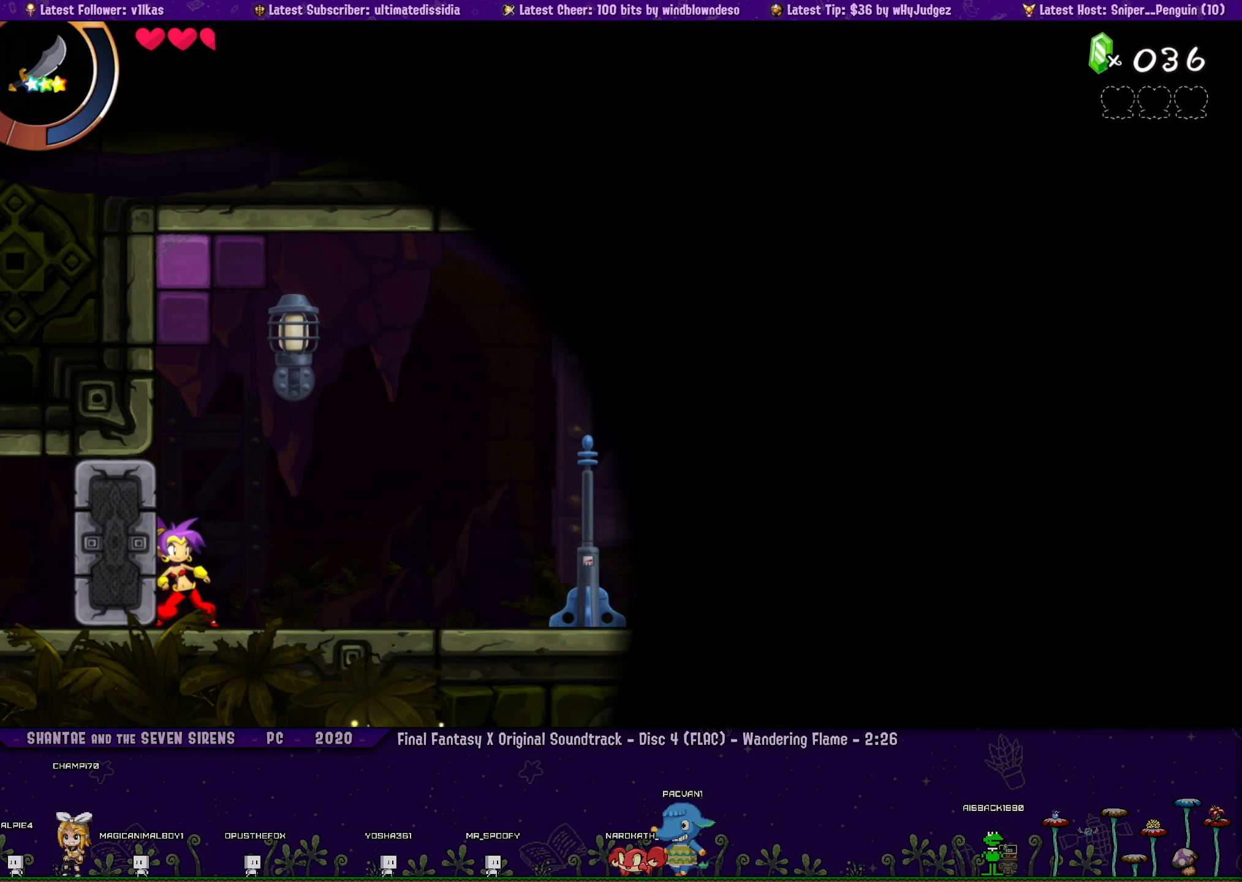
{"buttons": ["DPAD_RIGHT"], "left_stick": "left", "events": [[50, "DPAD_RIGHT", "down"], [50, "left_stick", "left"], [166, "DPAD_RIGHT", "up"], [166, "left_stick", "center"], [266, "DPAD_RIGHT", "down"], [266, "left_stick", "left"], [383, "DPAD_RIGHT", "up"], [383, "left_stick", "center"], [500, "DPAD_RIGHT", "down"], [500, "left_stick", "left"]]}
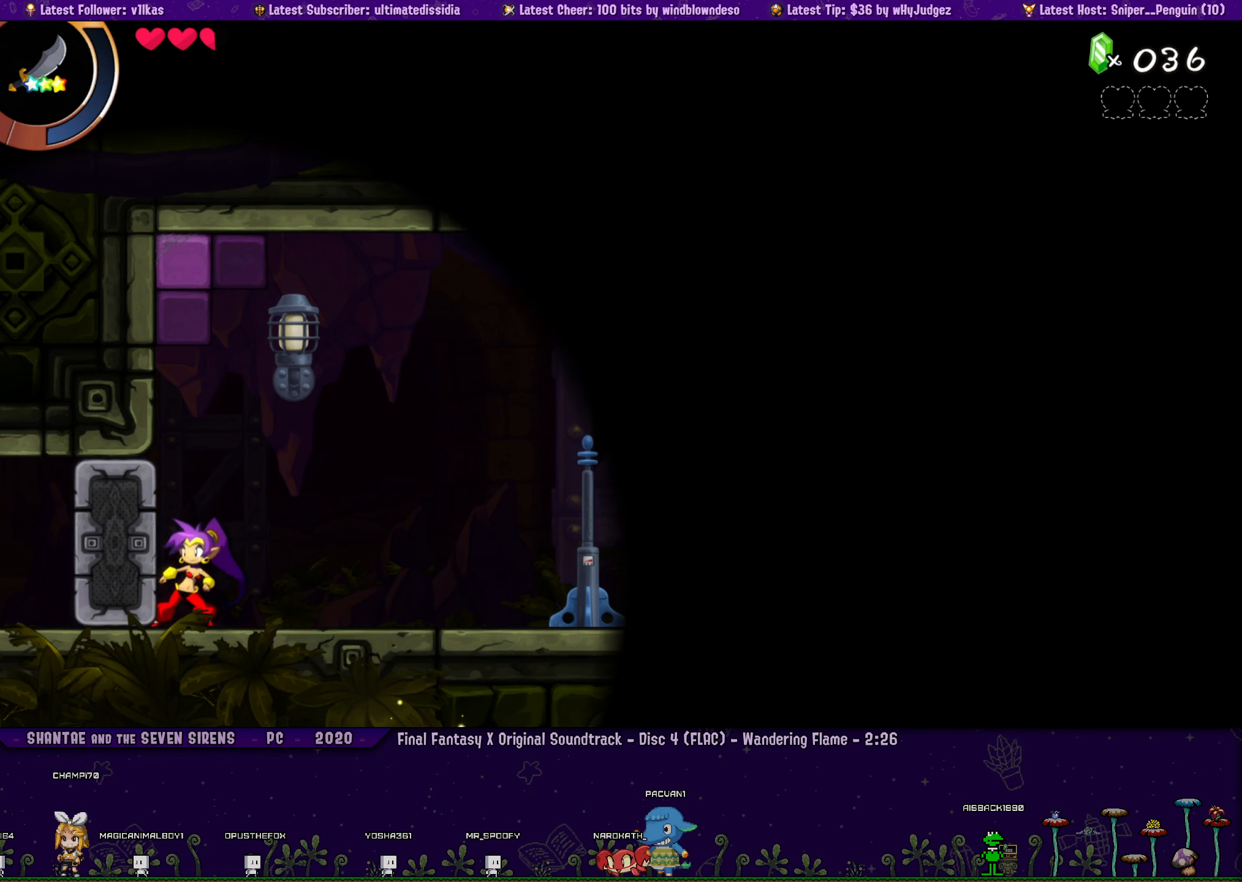
{"buttons": ["DPAD_RIGHT"], "left_stick": "left", "events": [[100, "left_stick", "center"], [116, "DPAD_RIGHT", "up"], [216, "DPAD_RIGHT", "down"], [233, "left_stick", "left"], [350, "DPAD_RIGHT", "up"], [350, "left_stick", "center"], [466, "DPAD_RIGHT", "down"], [466, "left_stick", "left"]]}
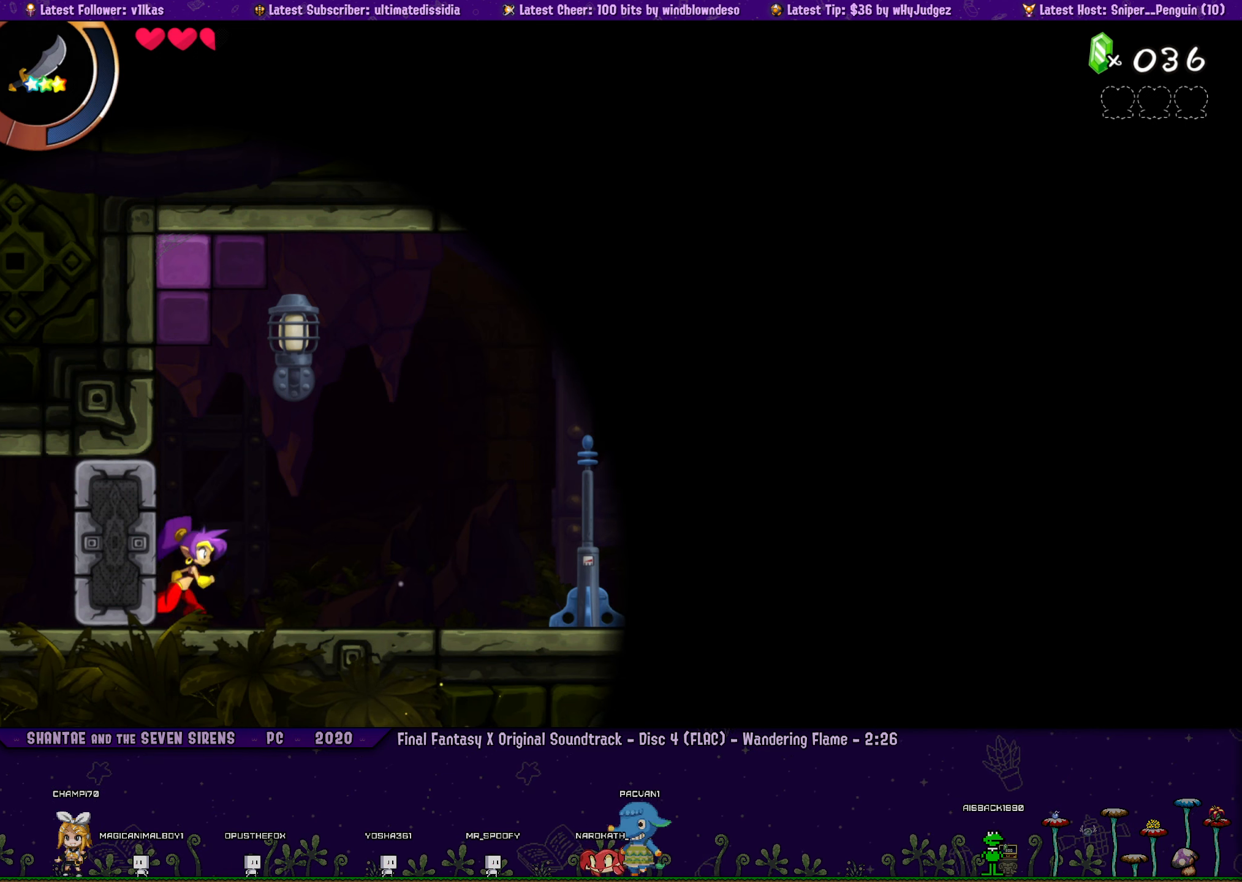
{"buttons": [], "left_stick": "center", "events": [[66, "DPAD_RIGHT", "up"], [83, "left_stick", "center"], [200, "left_stick", "left"], [350, "left_stick", "center"]]}
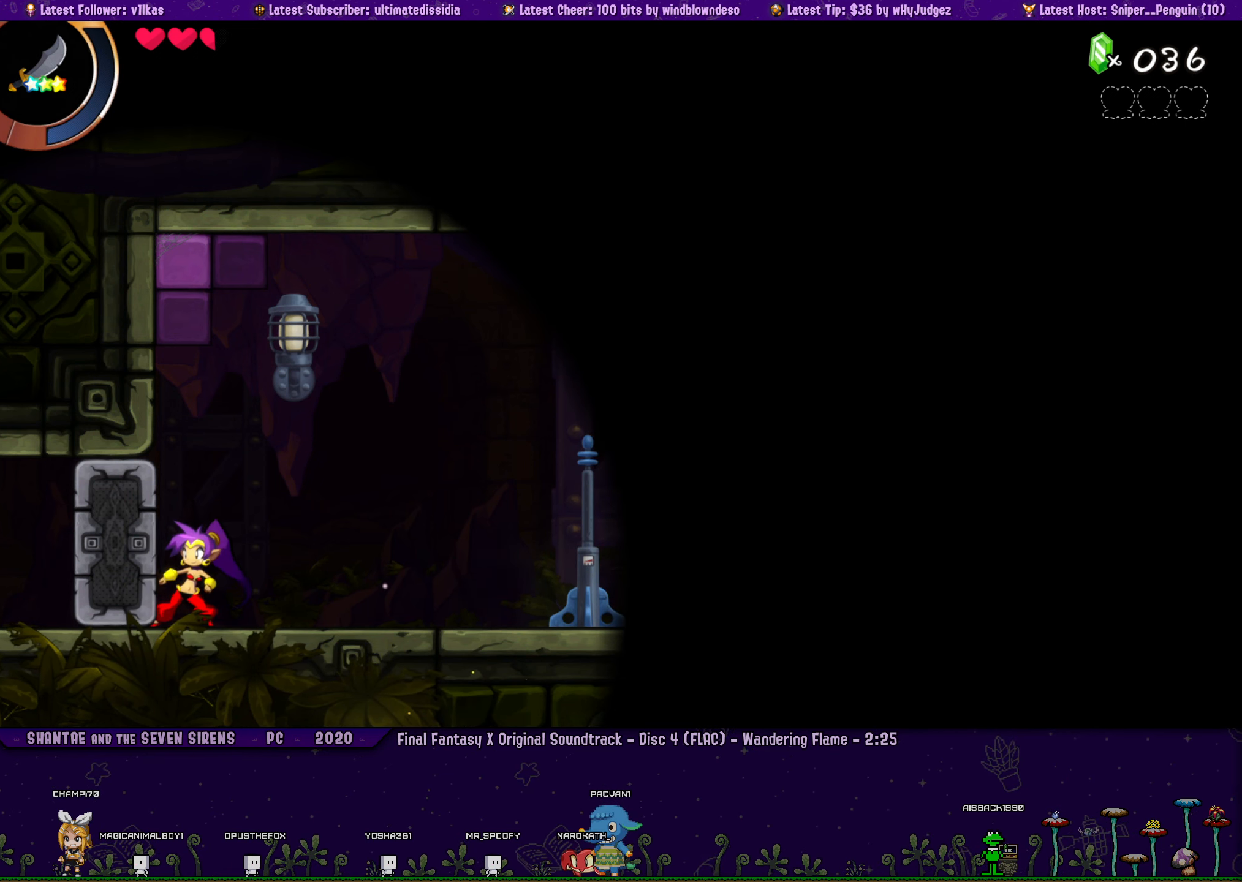
{"buttons": [], "left_stick": "center", "events": [[200, "DPAD_RIGHT", "down"], [283, "left_stick", "left"], [333, "DPAD_RIGHT", "up"], [366, "left_stick", "center"]]}
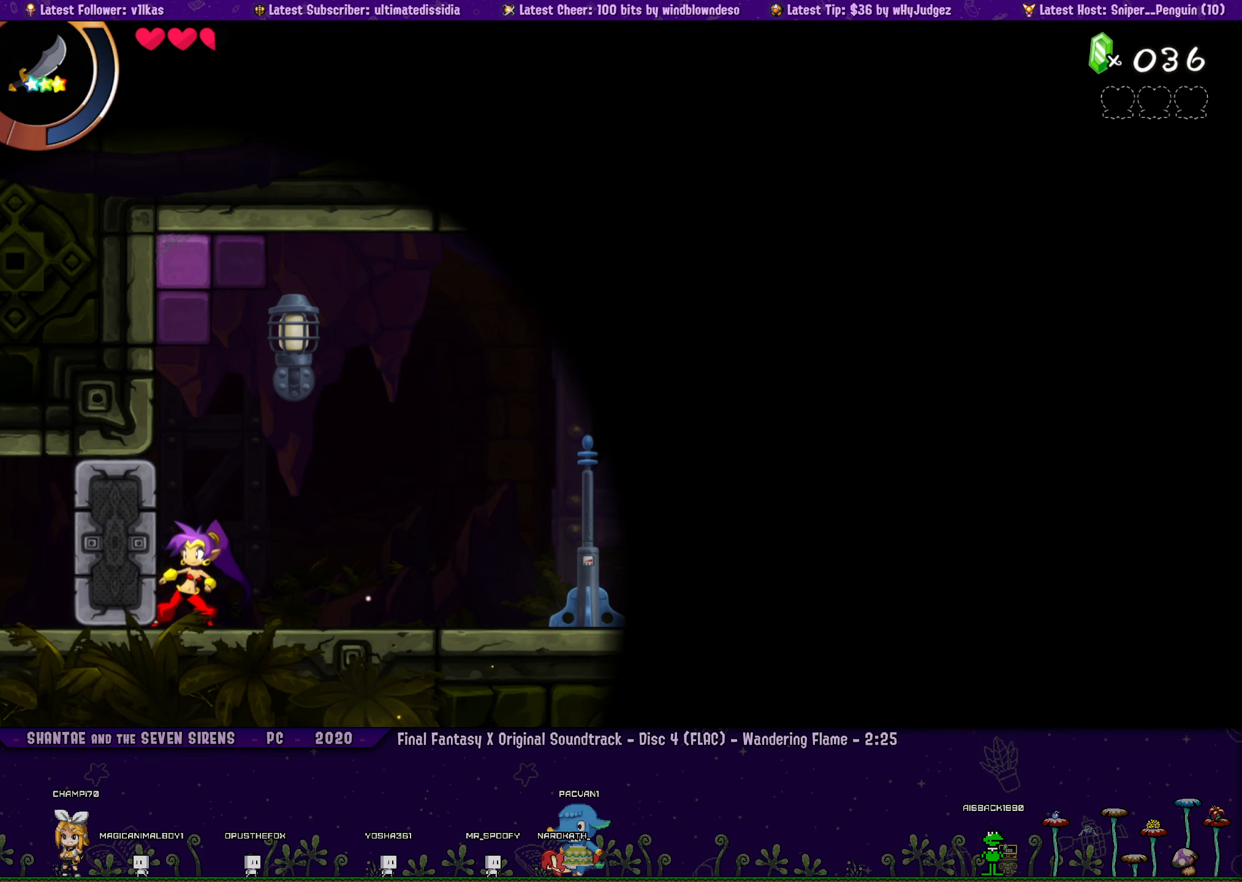
{"buttons": [], "left_stick": "center", "events": [[16, "left_stick", "left"], [66, "DPAD_RIGHT", "down"], [116, "DPAD_RIGHT", "up"], [300, "left_stick", "center"]]}
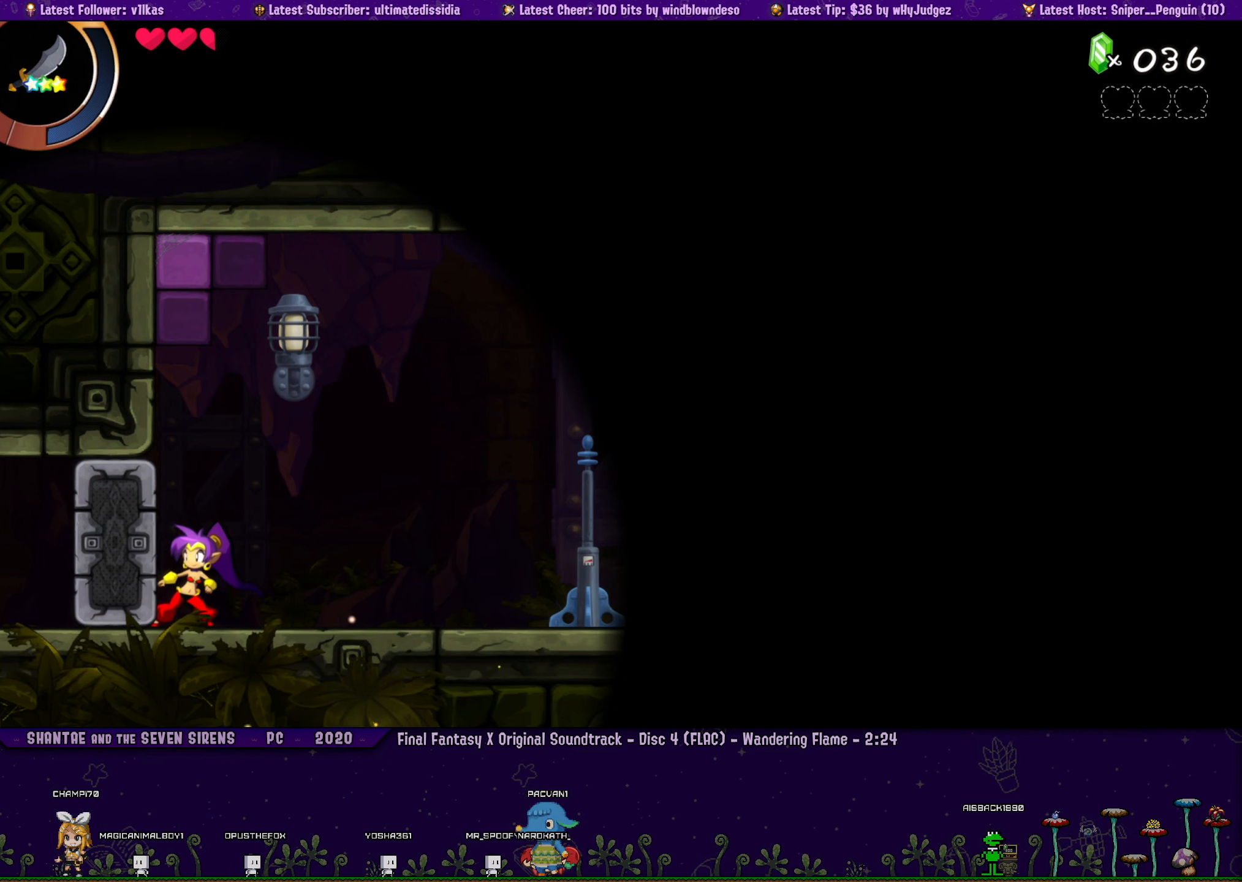
{"buttons": [], "left_stick": "center", "events": [[33, "DPAD_RIGHT", "down"], [50, "left_stick", "left"], [166, "DPAD_RIGHT", "up"], [166, "left_stick", "center"], [283, "DPAD_RIGHT", "down"], [283, "left_stick", "left"], [400, "DPAD_RIGHT", "up"], [400, "left_stick", "center"]]}
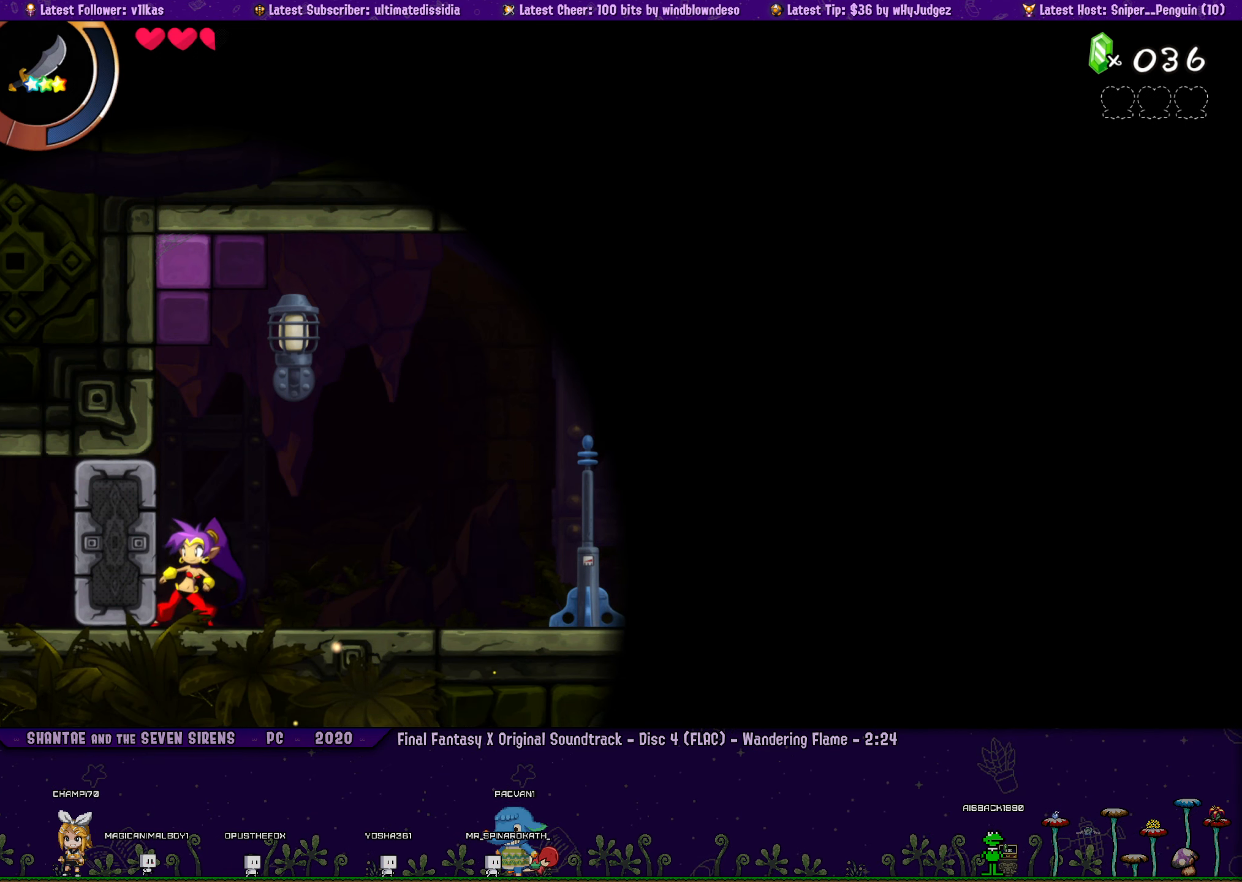
{"buttons": [], "left_stick": "center"}
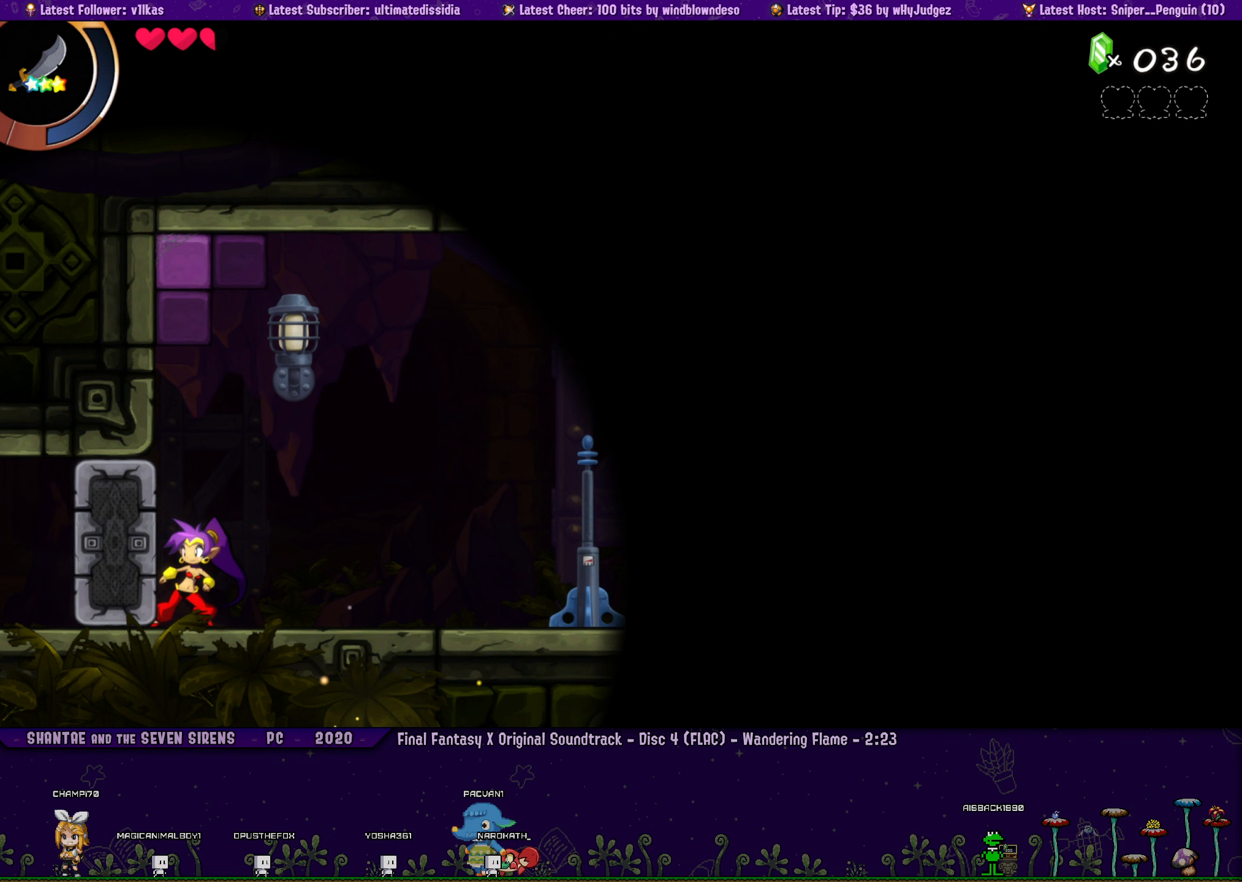
{"buttons": [], "left_stick": "center"}
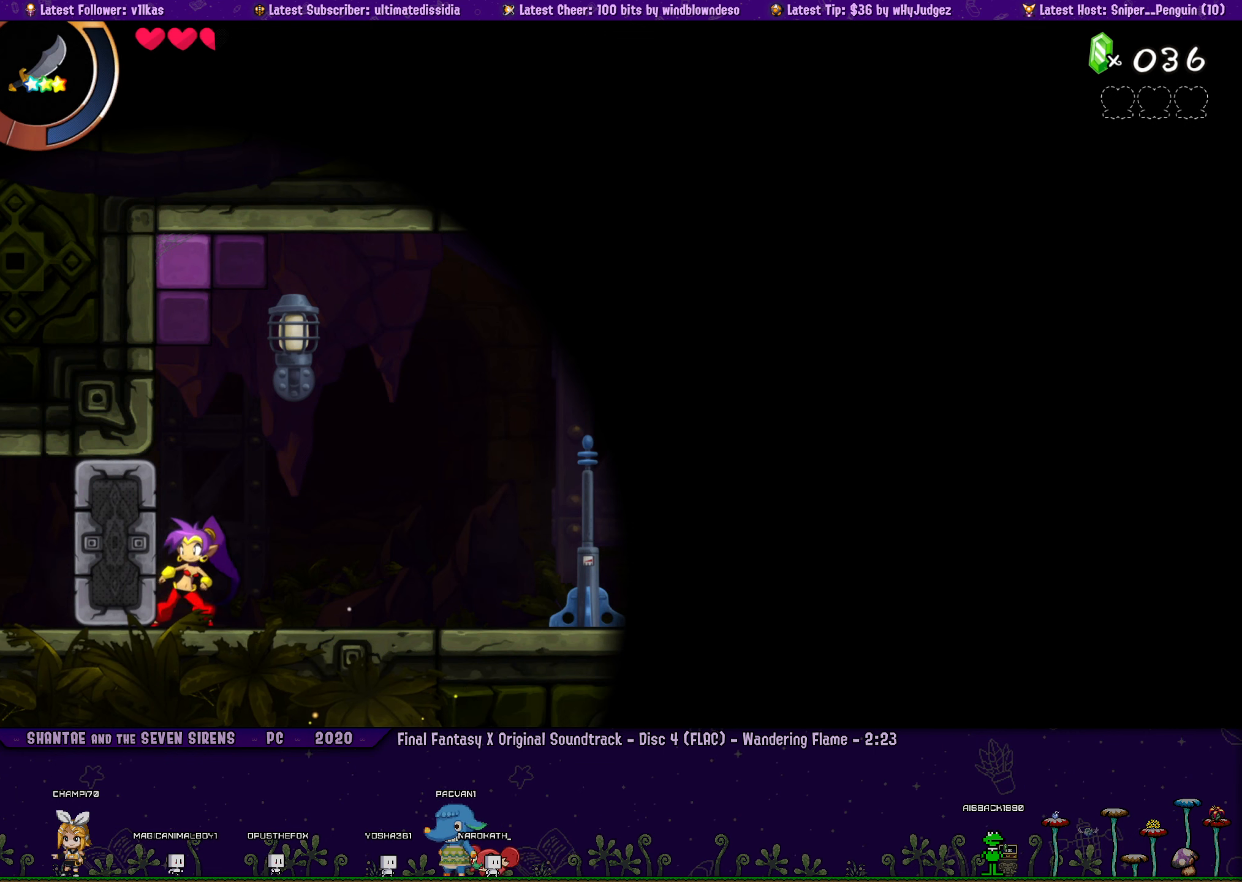
{"buttons": [], "left_stick": "center", "events": [[183, "left_stick", "left"], [383, "left_stick", "center"]]}
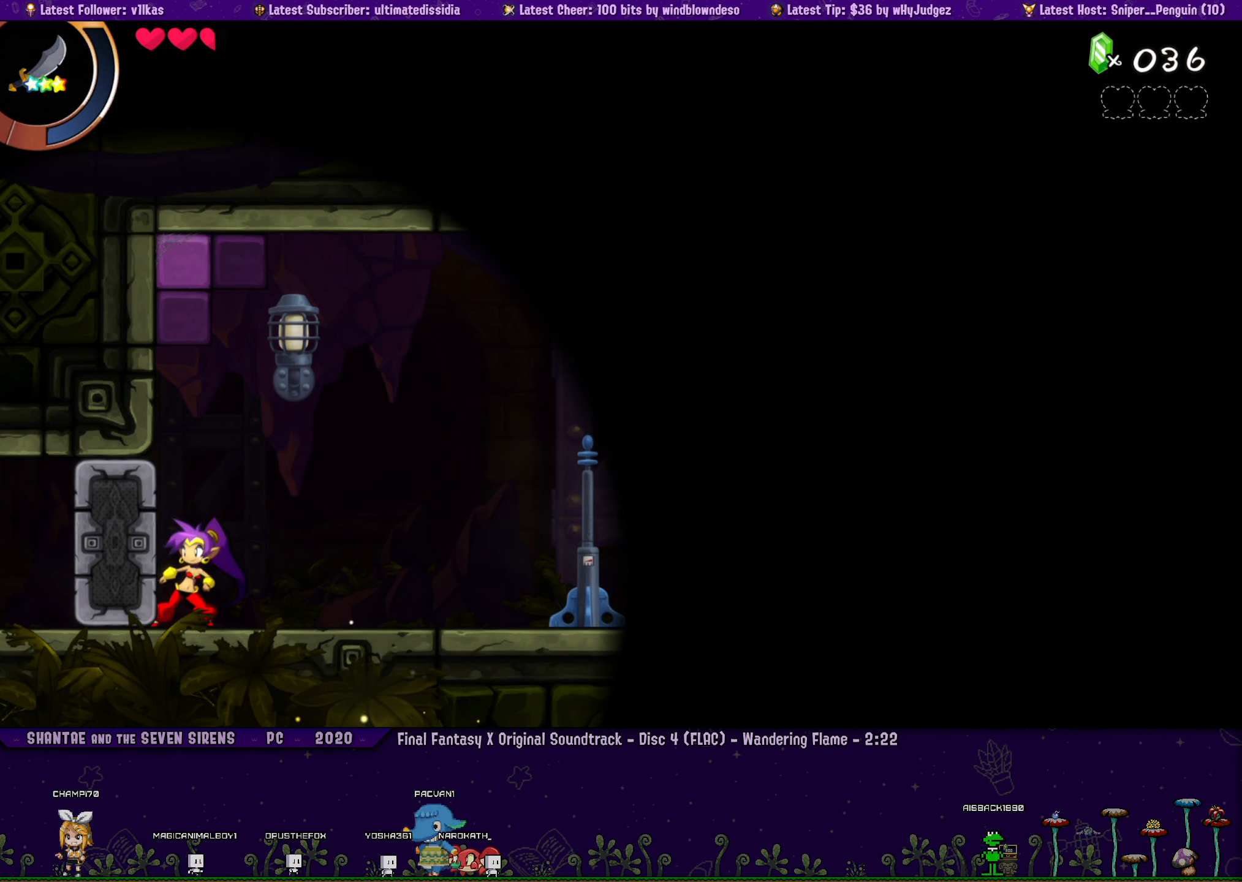
{"buttons": ["DPAD_RIGHT"], "left_stick": "center", "events": [[167, "DPAD_RIGHT", "down"], [233, "left_stick", "left"], [333, "DPAD_RIGHT", "up"], [333, "left_stick", "center"], [483, "DPAD_RIGHT", "down"]]}
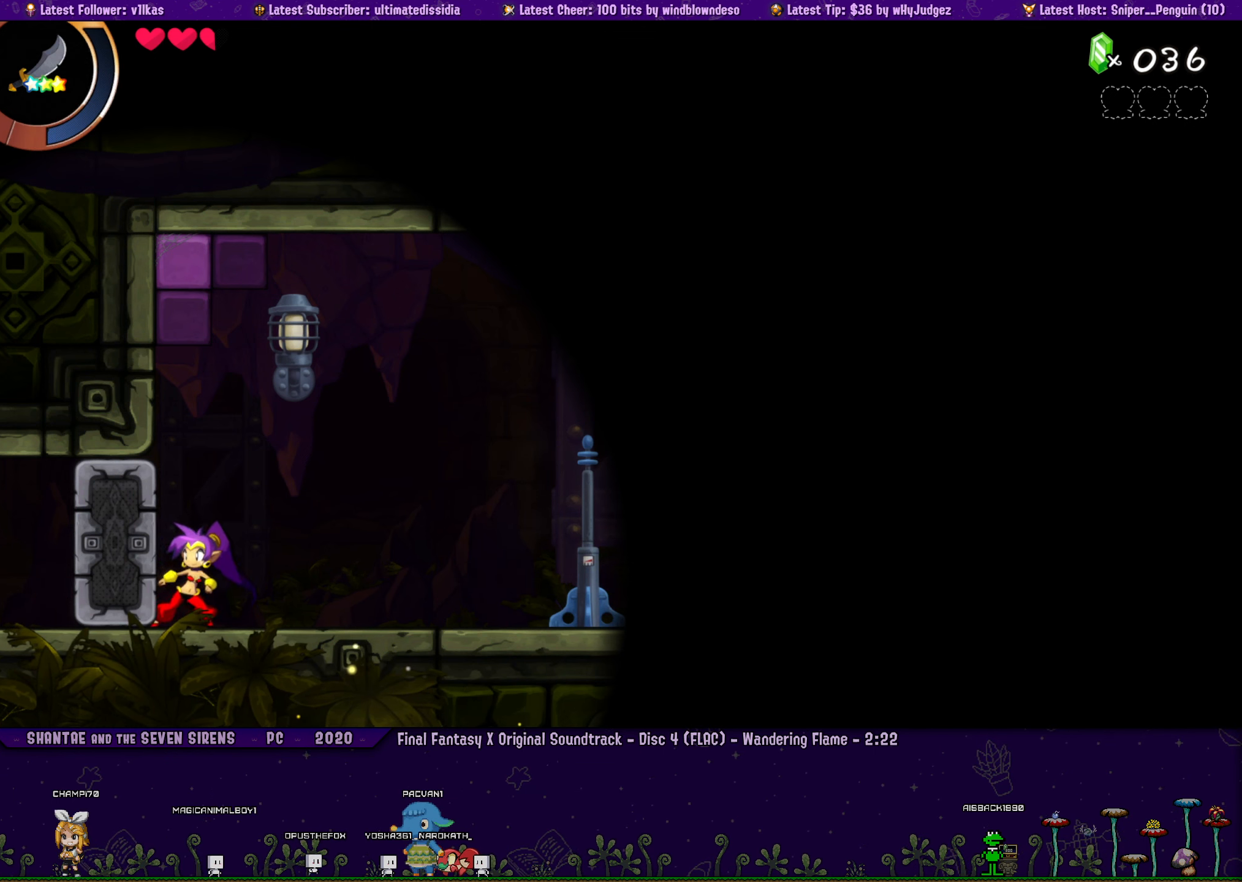
{"buttons": [], "left_stick": "center", "events": [[17, "left_stick", "left"], [100, "DPAD_RIGHT", "up"], [150, "left_stick", "center"], [233, "DPAD_RIGHT", "down"], [317, "left_stick", "left"], [333, "DPAD_RIGHT", "up"], [400, "left_stick", "center"]]}
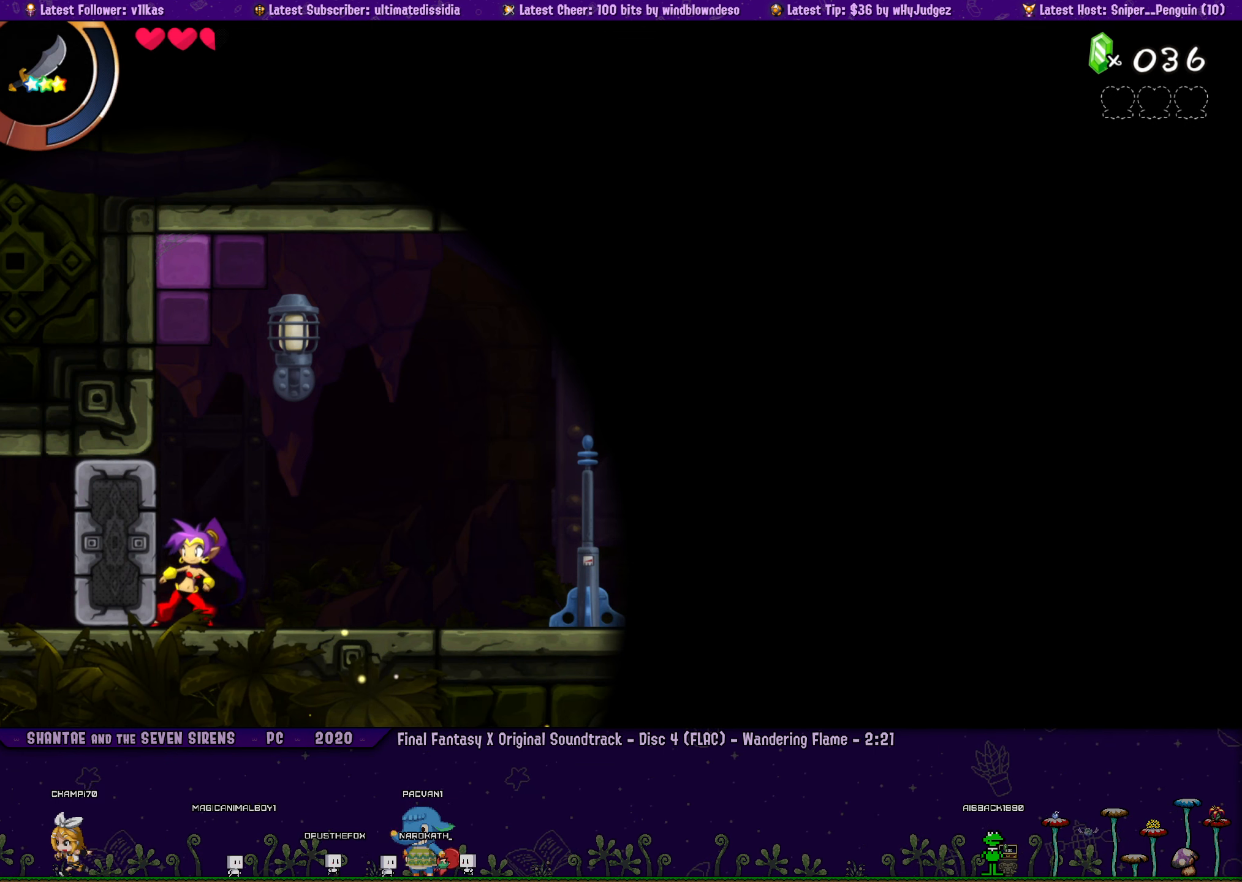
{"buttons": [], "left_stick": "center", "events": [[33, "DPAD_RIGHT", "down"], [83, "left_stick", "left"], [167, "left_stick", "center"], [183, "DPAD_RIGHT", "up"], [300, "DPAD_RIGHT", "down"], [350, "left_stick", "left"], [433, "DPAD_RIGHT", "up"], [450, "left_stick", "center"]]}
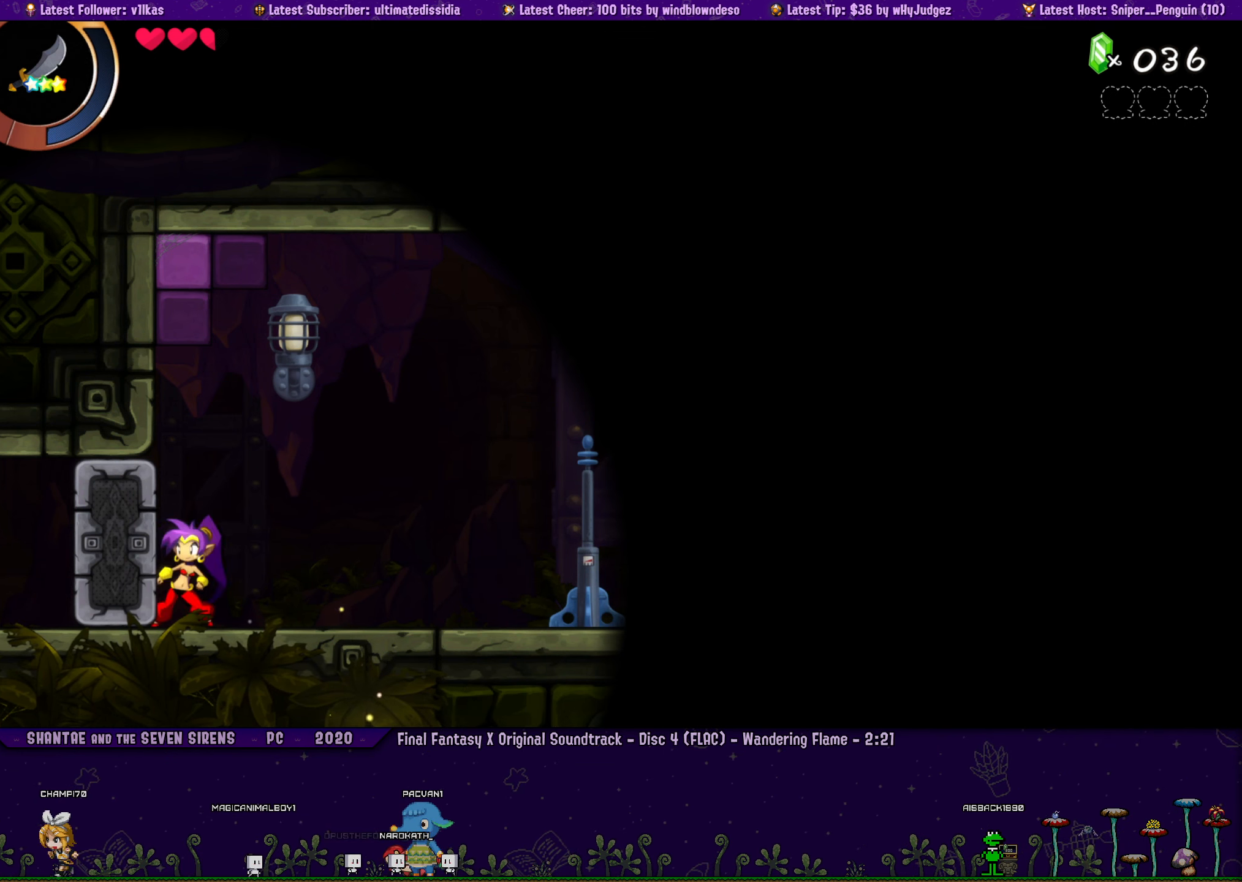
{"buttons": [], "left_stick": "center", "events": [[67, "DPAD_RIGHT", "down"], [117, "left_stick", "left"], [200, "DPAD_RIGHT", "up"], [200, "left_stick", "center"], [317, "DPAD_RIGHT", "down"], [383, "left_stick", "left"], [450, "DPAD_RIGHT", "up"], [467, "left_stick", "center"]]}
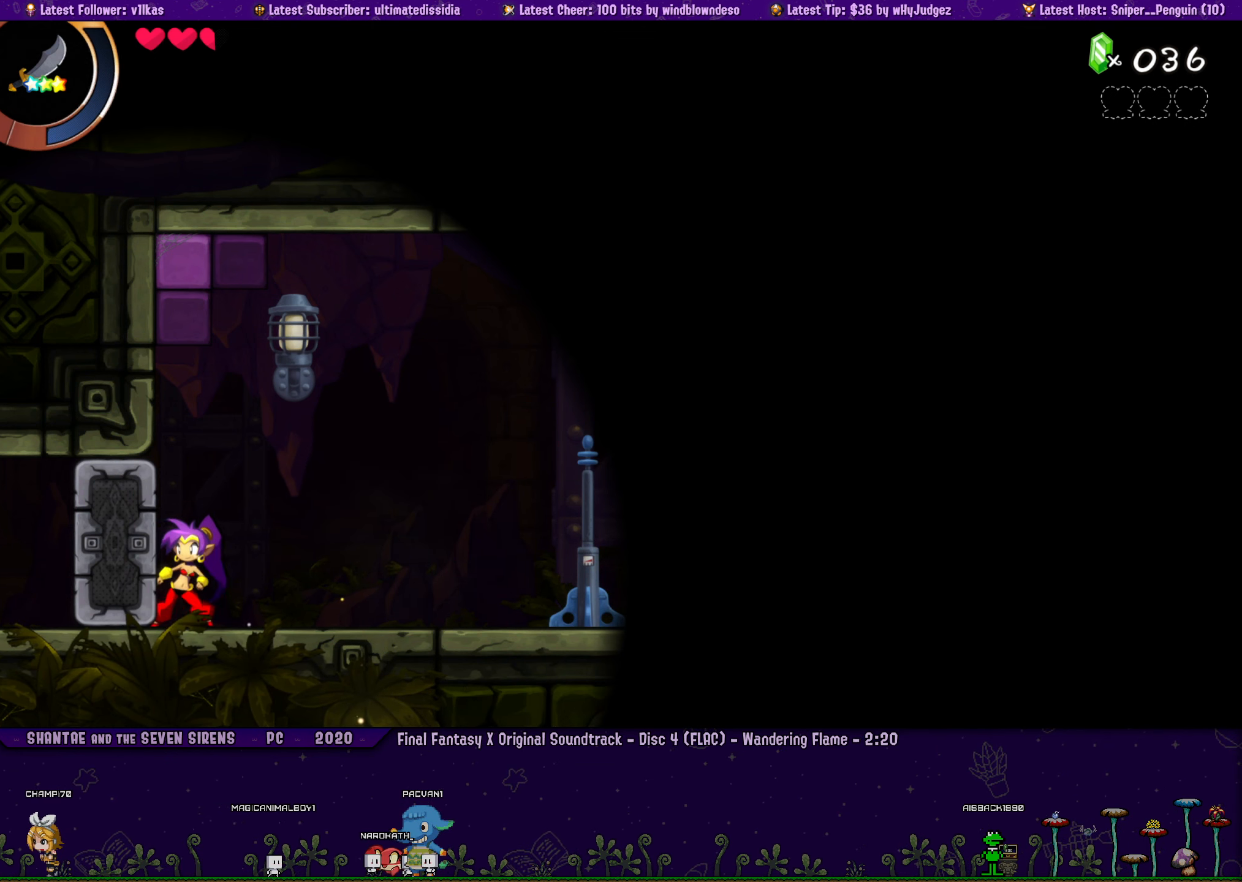
{"buttons": [], "left_stick": "center", "events": [[100, "DPAD_RIGHT", "down"], [133, "left_stick", "left"], [217, "left_stick", "center"], [233, "DPAD_RIGHT", "up"], [333, "DPAD_RIGHT", "down"], [400, "left_stick", "left"], [467, "DPAD_RIGHT", "up"], [483, "left_stick", "center"]]}
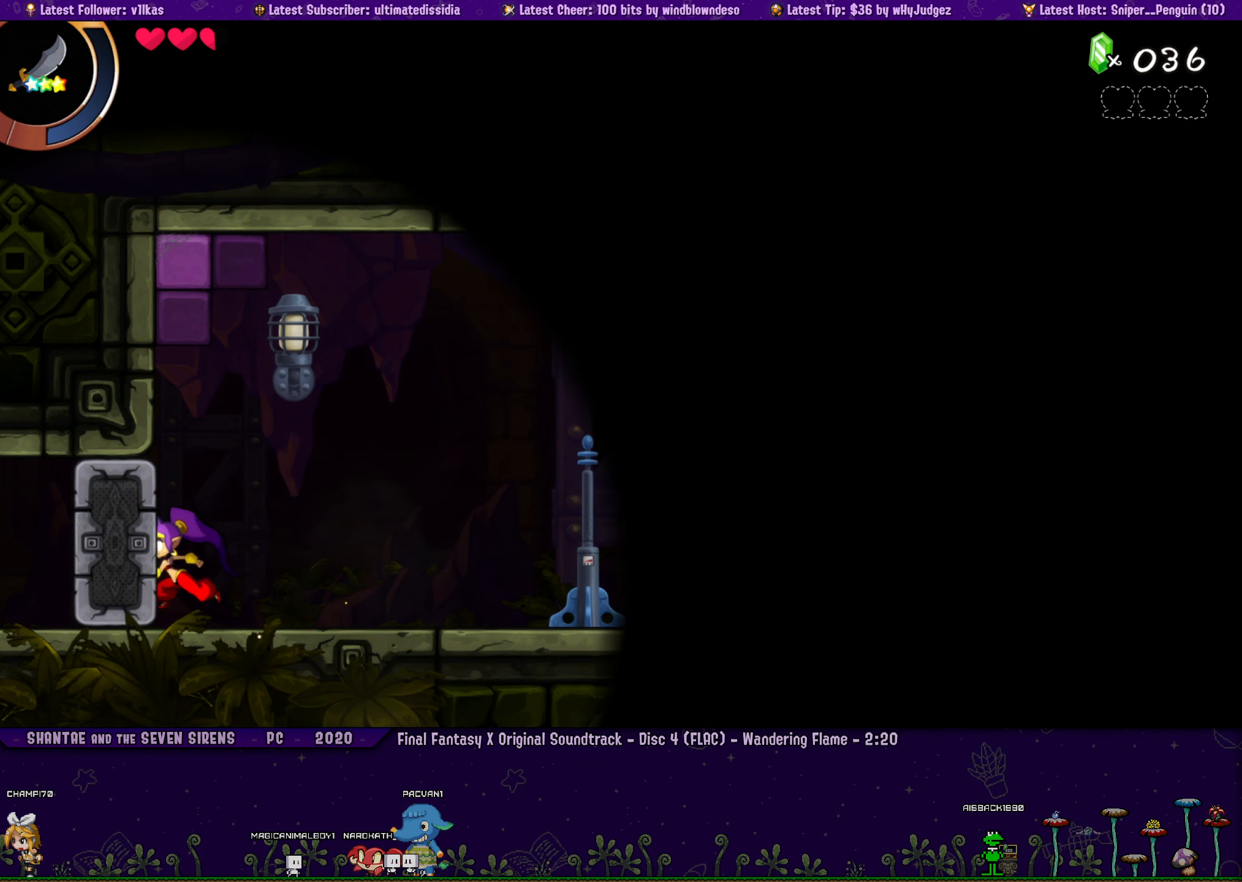
{"buttons": [], "left_stick": "center", "events": [[100, "DPAD_RIGHT", "down"], [150, "left_stick", "left"], [233, "DPAD_RIGHT", "up"], [233, "left_stick", "center"], [350, "DPAD_RIGHT", "down"], [367, "left_stick", "left"], [483, "DPAD_RIGHT", "up"], [483, "left_stick", "center"]]}
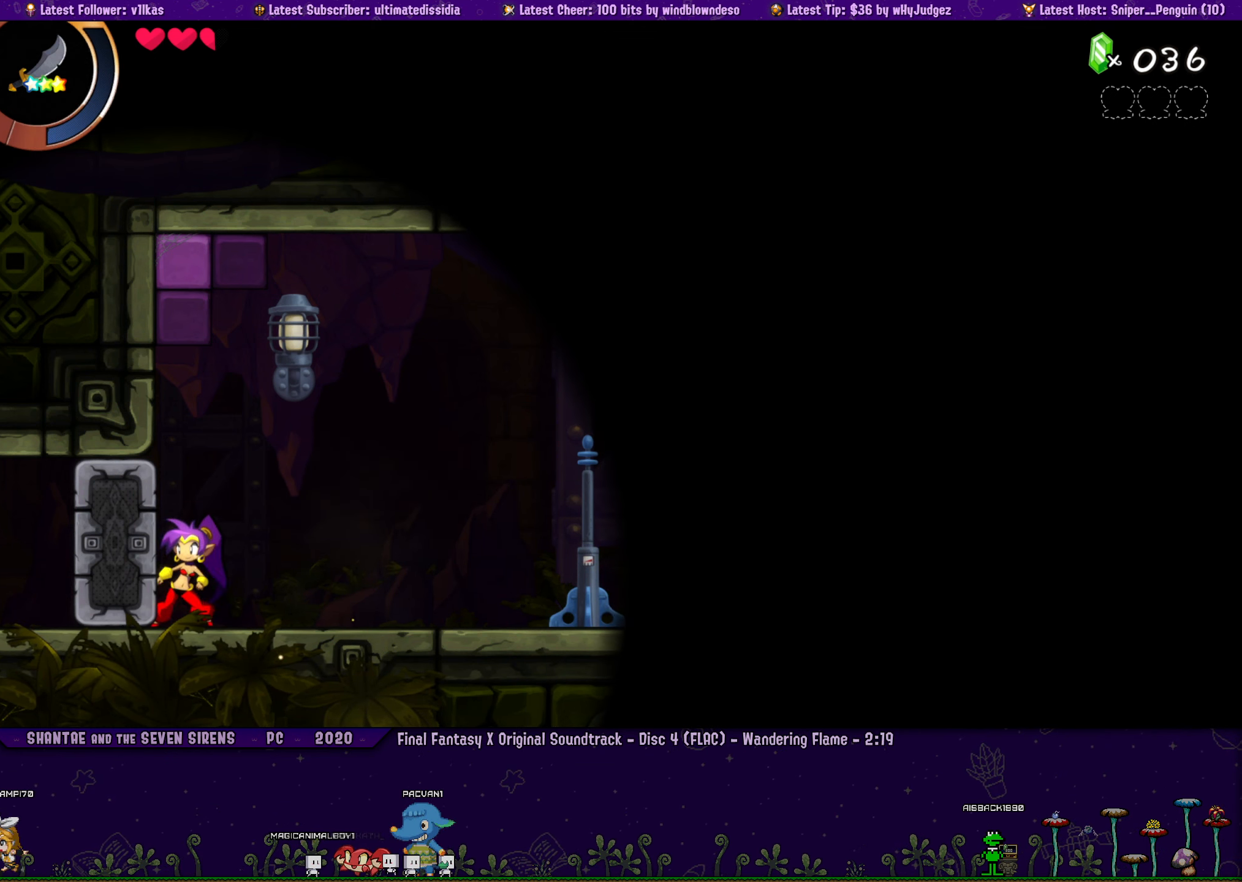
{"buttons": [], "left_stick": "center", "events": [[100, "DPAD_RIGHT", "down"], [133, "left_stick", "left"], [217, "left_stick", "center"], [233, "DPAD_RIGHT", "up"], [350, "DPAD_RIGHT", "down"], [367, "left_stick", "left"], [467, "left_stick", "center"], [483, "DPAD_RIGHT", "up"]]}
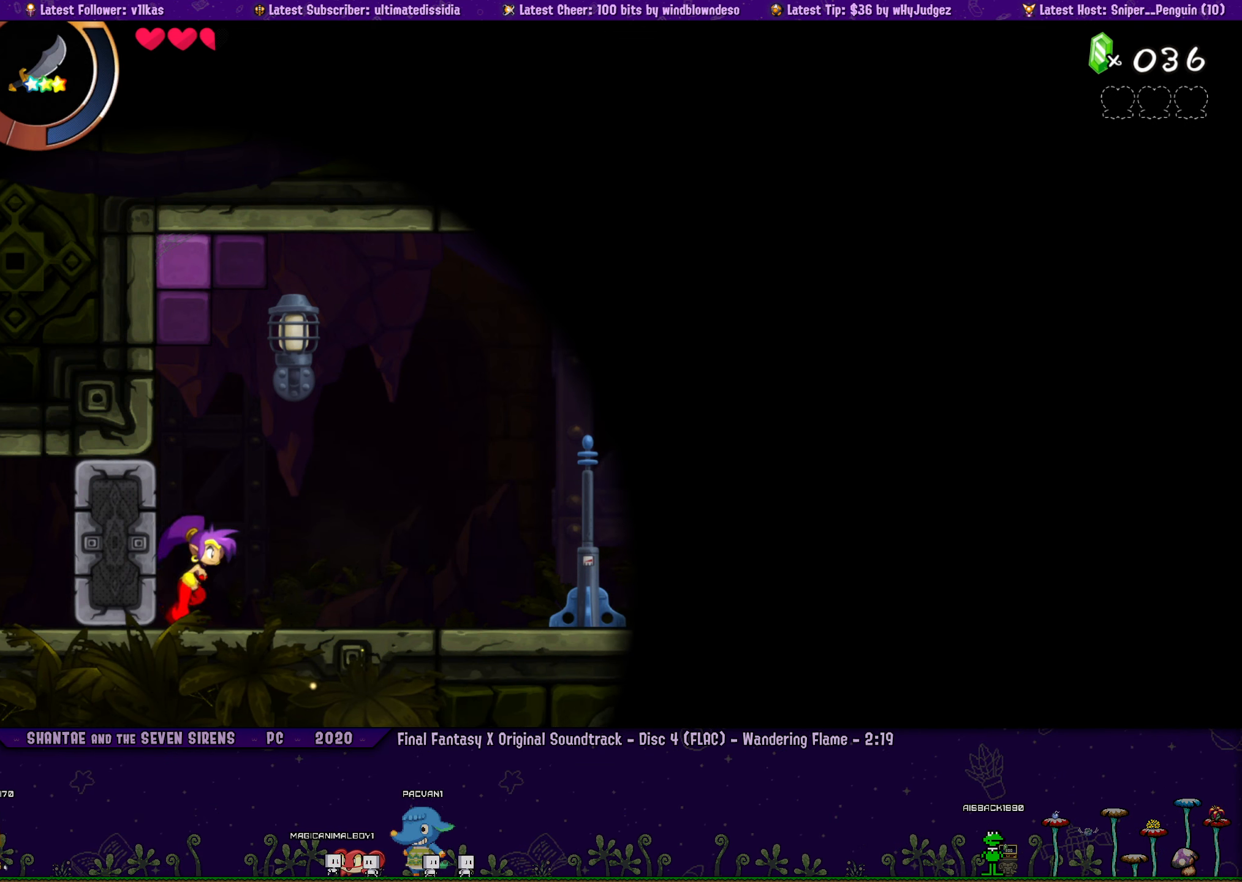
{"buttons": [], "left_stick": "center", "events": [[100, "DPAD_RIGHT", "down"], [117, "left_stick", "left"], [200, "left_stick", "center"], [217, "DPAD_RIGHT", "up"], [333, "DPAD_RIGHT", "down"], [350, "left_stick", "left"], [450, "DPAD_RIGHT", "up"], [450, "left_stick", "center"]]}
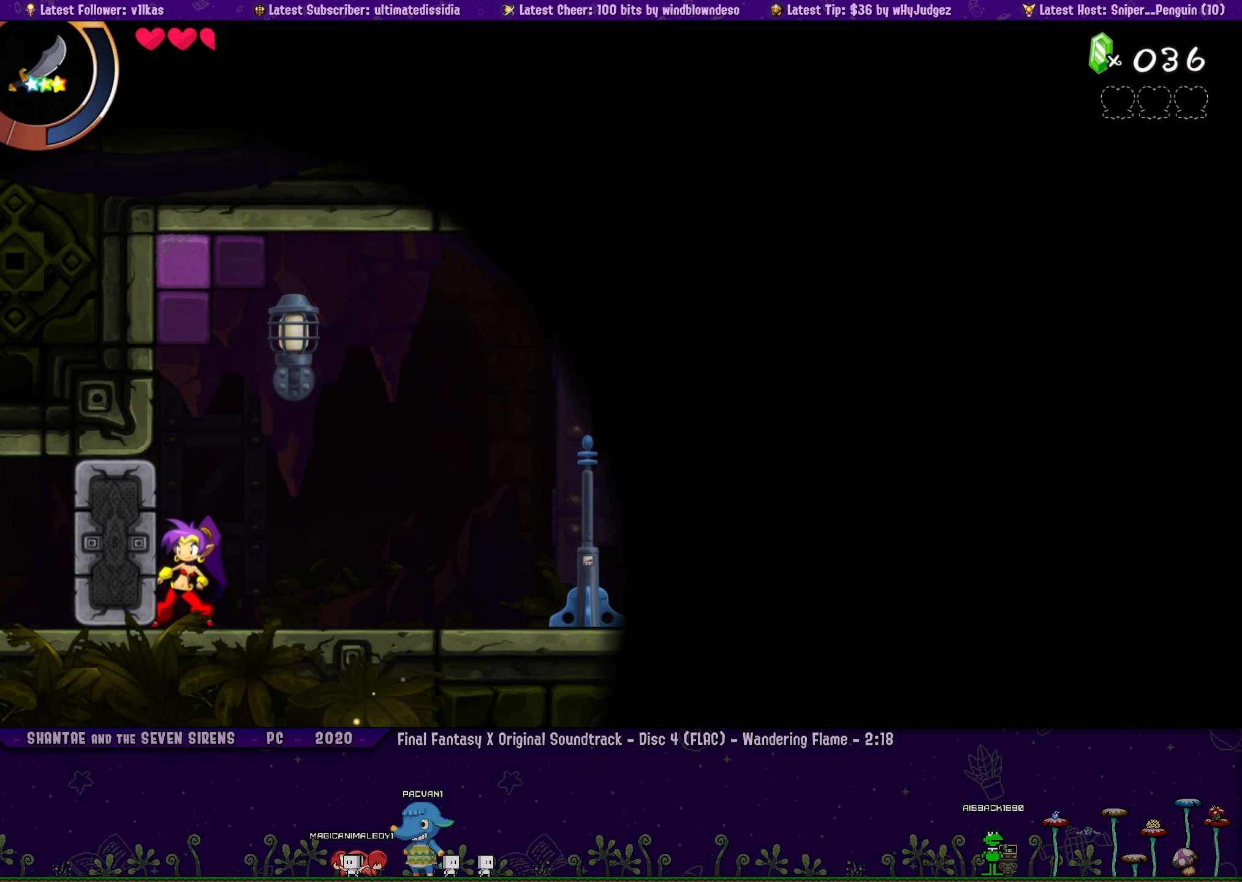
{"buttons": [], "left_stick": "center", "events": [[84, "DPAD_RIGHT", "down"], [100, "left_stick", "left"], [200, "DPAD_RIGHT", "up"], [234, "left_stick", "center"], [350, "left_stick", "left"], [450, "left_stick", "center"]]}
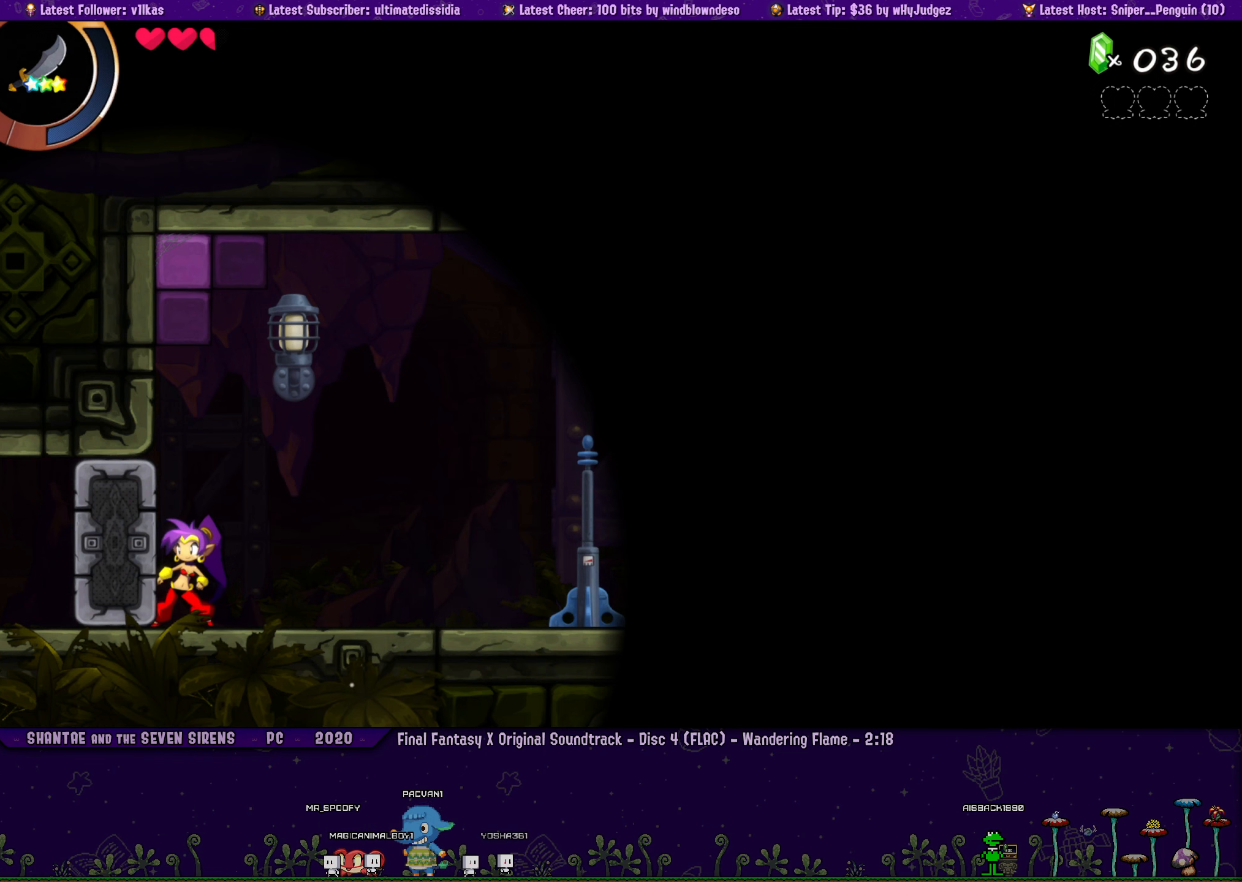
{"buttons": ["DPAD_RIGHT"], "left_stick": "left", "events": [[34, "DPAD_RIGHT", "down"], [134, "left_stick", "left"], [184, "DPAD_RIGHT", "up"], [217, "left_stick", "center"], [367, "DPAD_RIGHT", "down"], [384, "left_stick", "left"]]}
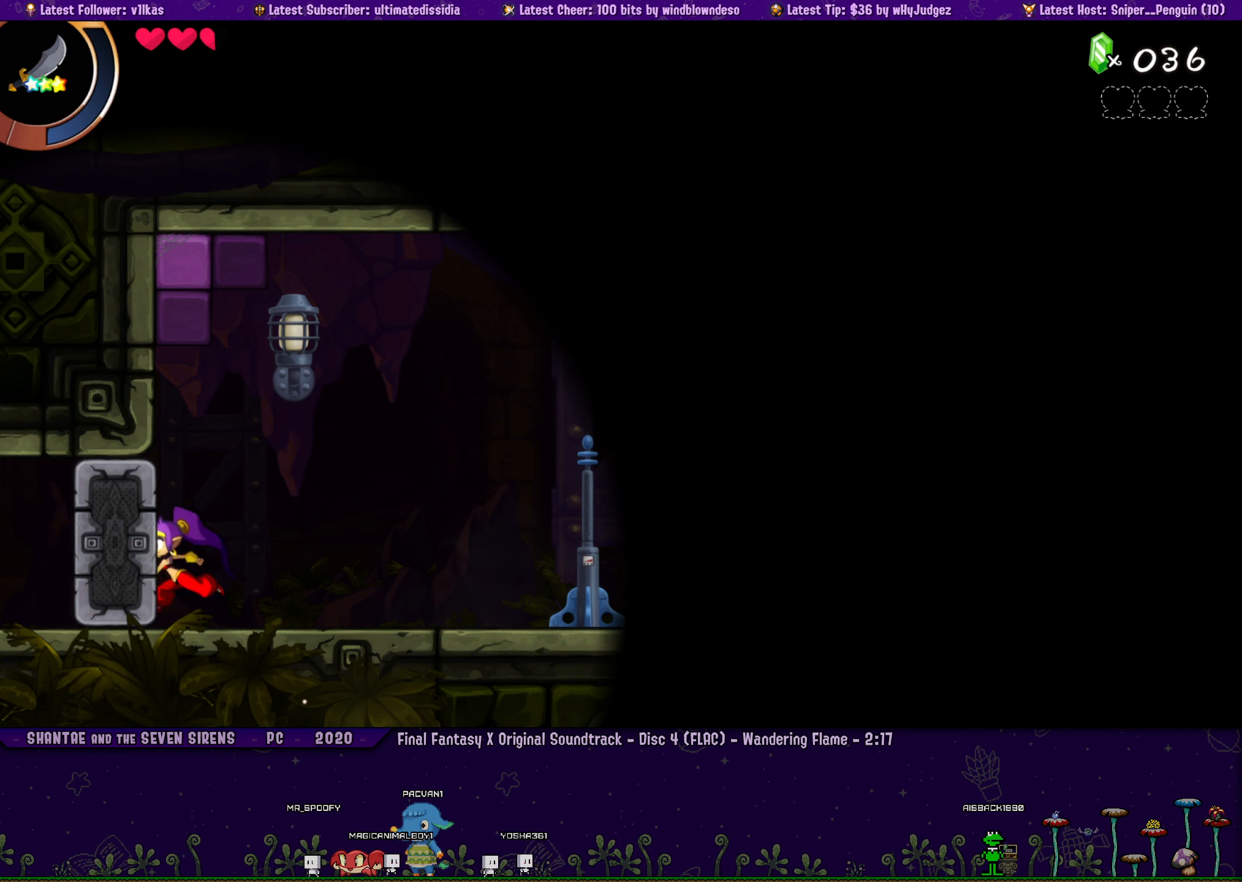
{"buttons": ["DPAD_RIGHT"], "left_stick": "left", "events": [[17, "DPAD_RIGHT", "up"], [17, "left_stick", "center"], [117, "DPAD_RIGHT", "down"], [134, "left_stick", "left"], [284, "DPAD_RIGHT", "up"], [284, "left_stick", "center"], [400, "DPAD_RIGHT", "down"], [434, "left_stick", "left"]]}
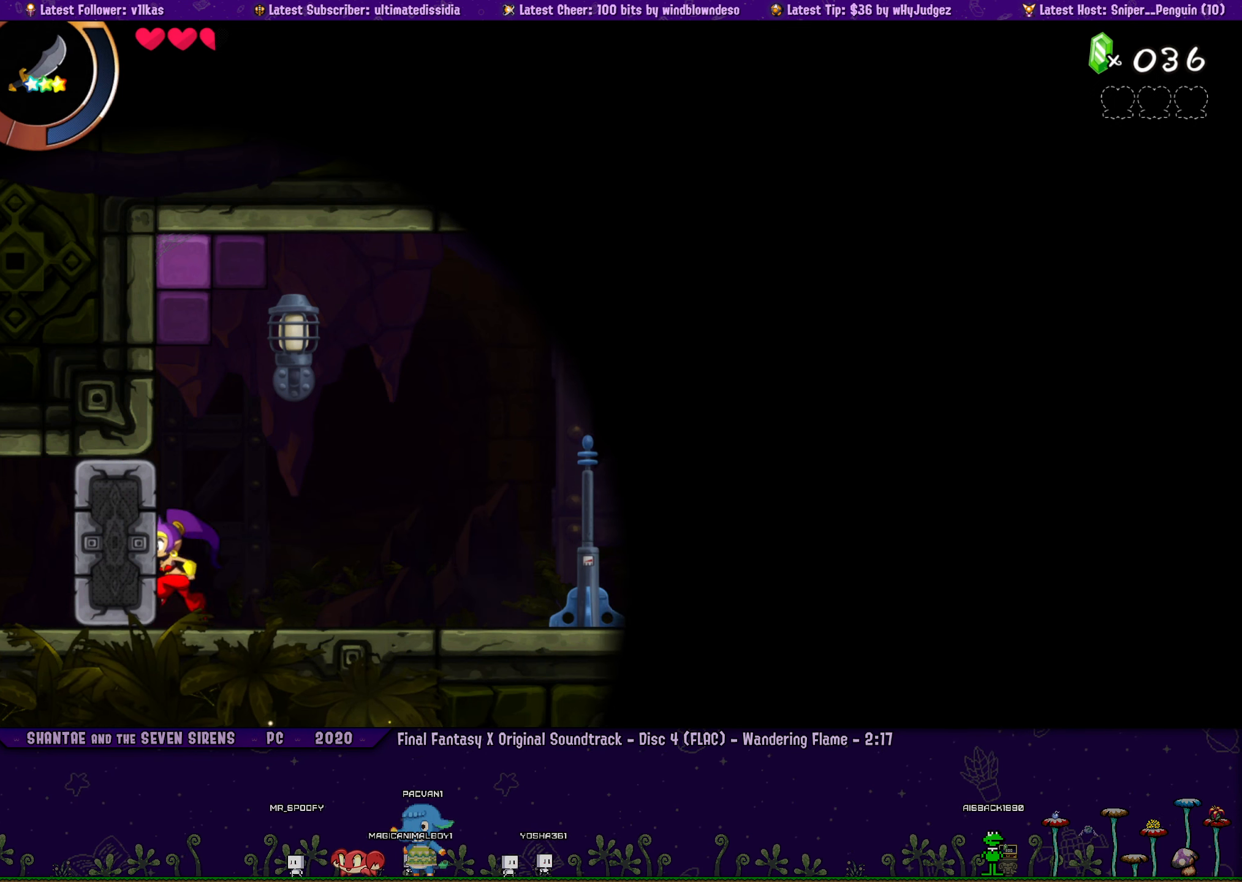
{"buttons": ["DPAD_RIGHT"], "left_stick": "left", "events": [[50, "DPAD_RIGHT", "up"], [50, "left_stick", "center"], [167, "DPAD_RIGHT", "down"], [217, "left_stick", "left"], [317, "left_stick", "center"], [334, "DPAD_RIGHT", "up"], [417, "DPAD_RIGHT", "down"], [467, "left_stick", "left"]]}
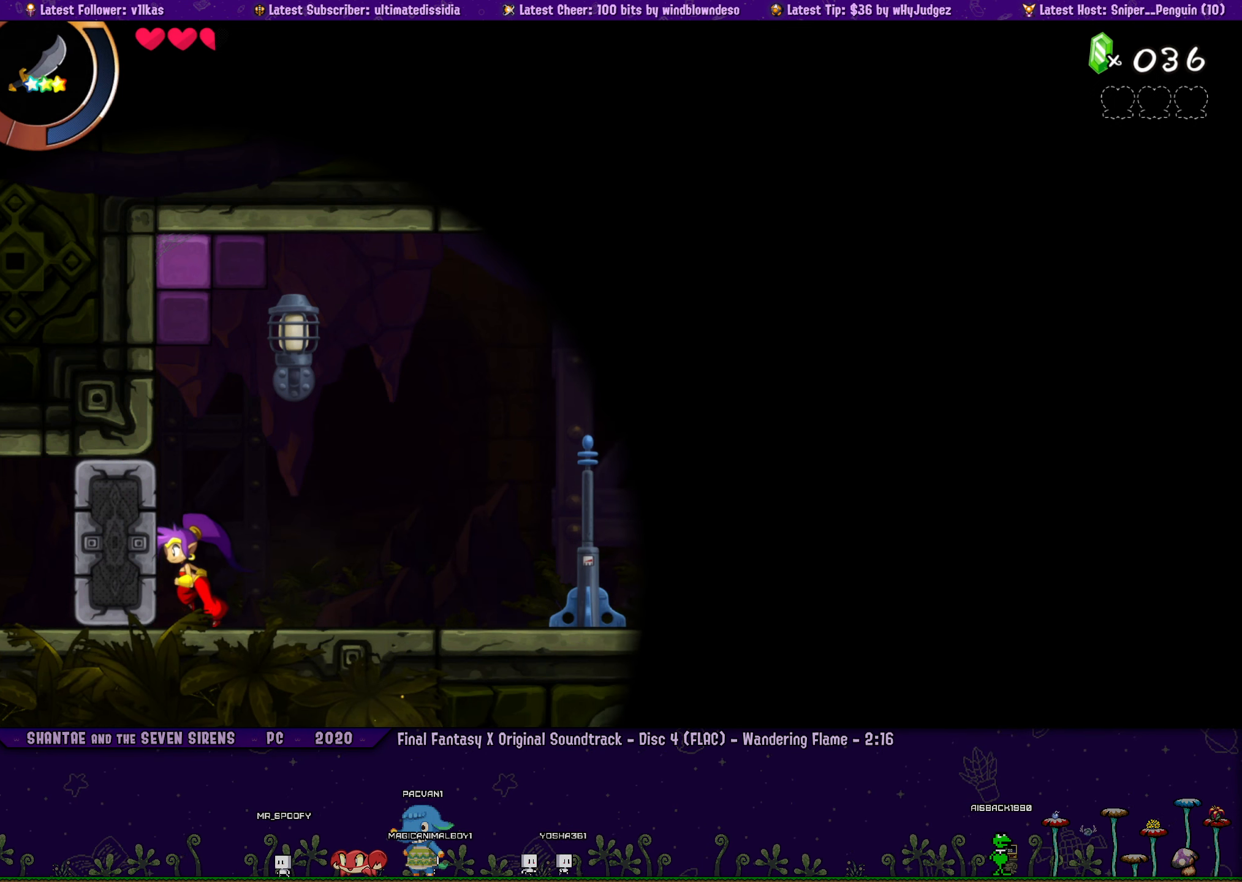
{"buttons": ["DPAD_RIGHT"], "left_stick": "center", "events": [[84, "DPAD_RIGHT", "up"], [100, "left_stick", "center"], [200, "DPAD_RIGHT", "down"], [250, "left_stick", "left"], [350, "DPAD_RIGHT", "up"], [367, "left_stick", "center"], [484, "DPAD_RIGHT", "down"]]}
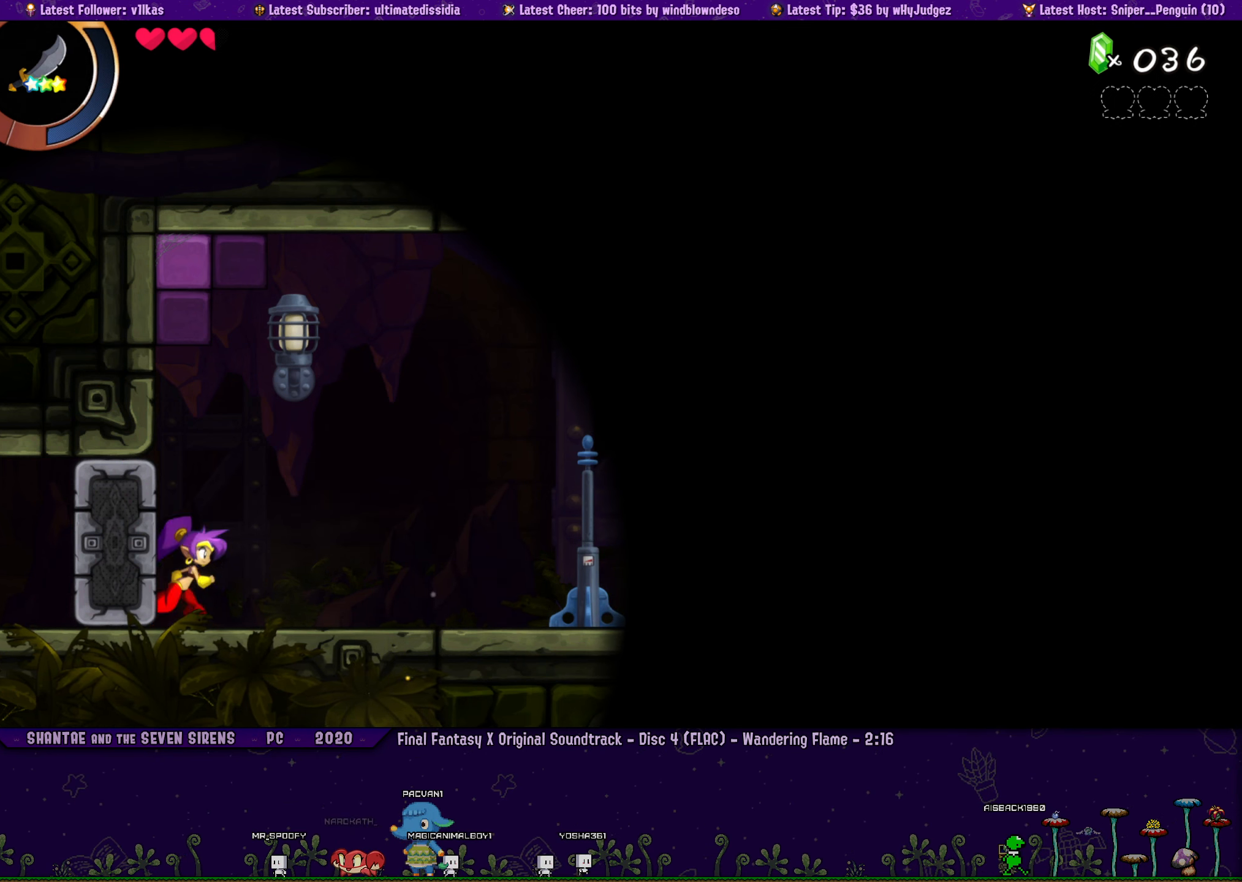
{"buttons": ["DPAD_RIGHT"], "left_stick": "left", "events": [[17, "left_stick", "left"], [117, "DPAD_RIGHT", "up"], [117, "left_stick", "center"], [234, "DPAD_RIGHT", "down"], [250, "left_stick", "left"], [350, "DPAD_RIGHT", "up"], [350, "left_stick", "center"], [484, "DPAD_RIGHT", "down"], [500, "left_stick", "left"]]}
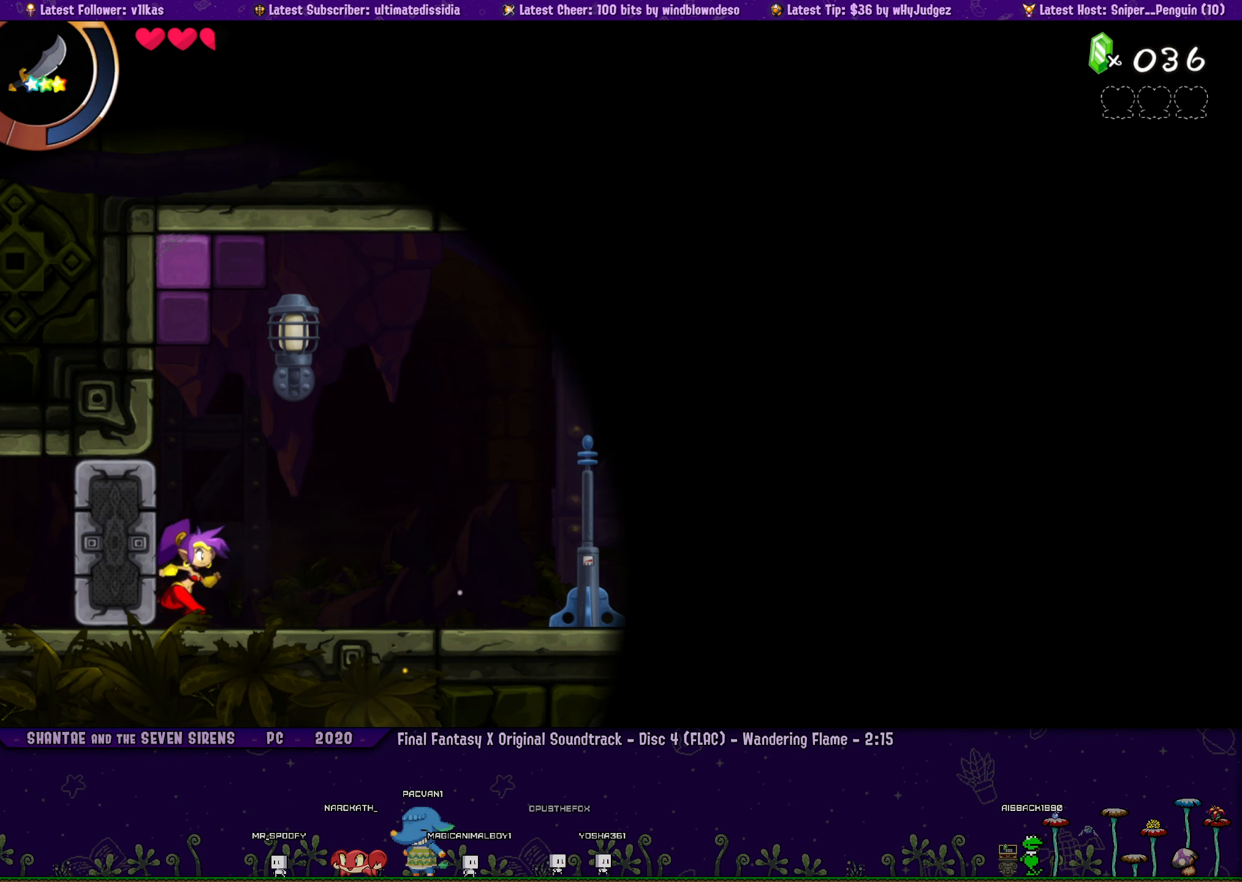
{"buttons": ["DPAD_RIGHT"], "left_stick": "left", "events": [[100, "DPAD_RIGHT", "up"], [117, "left_stick", "center"], [217, "DPAD_RIGHT", "down"], [250, "left_stick", "left"], [334, "DPAD_RIGHT", "up"], [484, "DPAD_RIGHT", "down"]]}
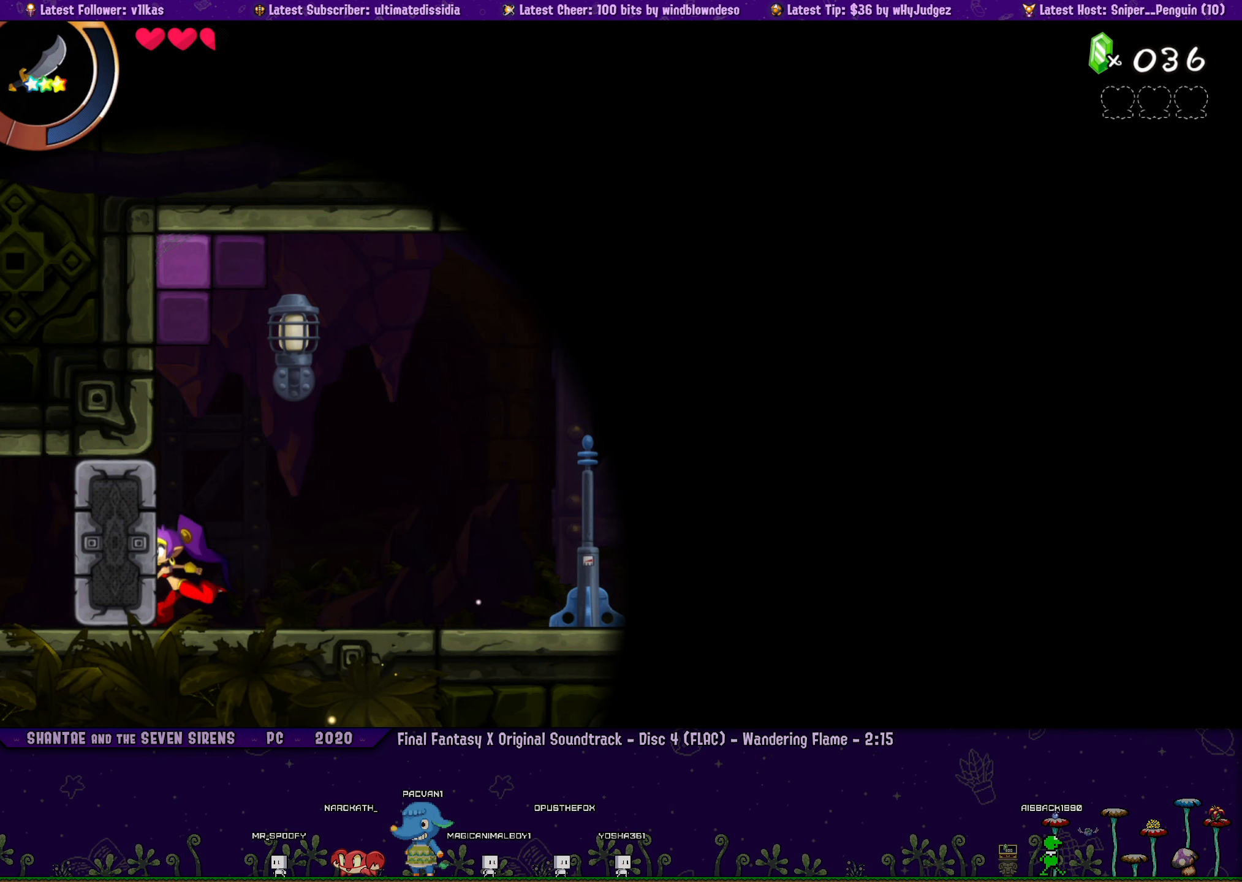
{"buttons": [], "left_stick": "center"}